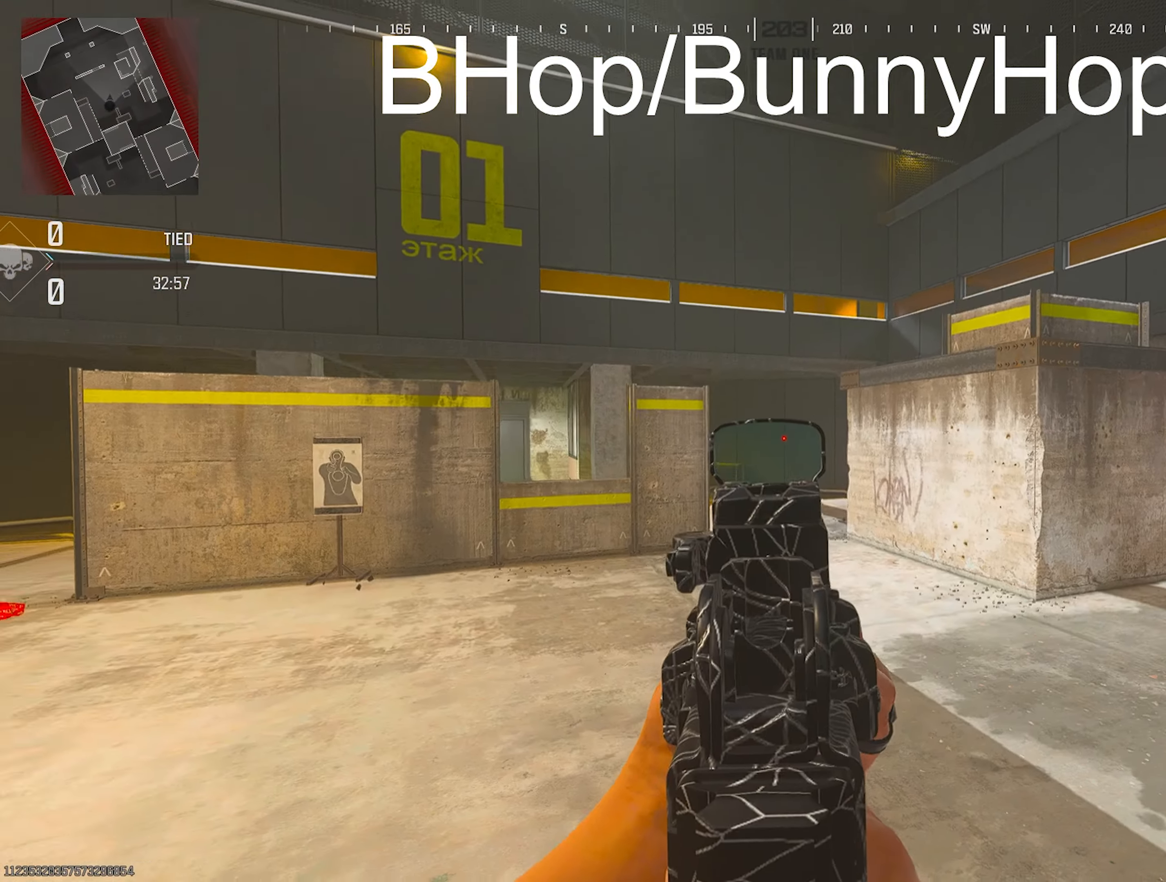
Gameplay with a controller (PlayStation layout); each line is a JSON object with the inputs held at the frame after it. "events" lists button and stick changes between this image and that frame as [ms after this image, input, new state], when the widget could be followed in between. Not read: other_buttons.
{"buttons": [], "left_stick": "up", "right_stick": "down-left", "events": [[117, "L2", "up"], [267, "right_stick", "down-left"], [383, "TRIANGLE", "down"], [417, "TRIANGLE", "up"], [417, "left_stick", "up"], [467, "TRIANGLE", "down"], [500, "TRIANGLE", "up"]]}
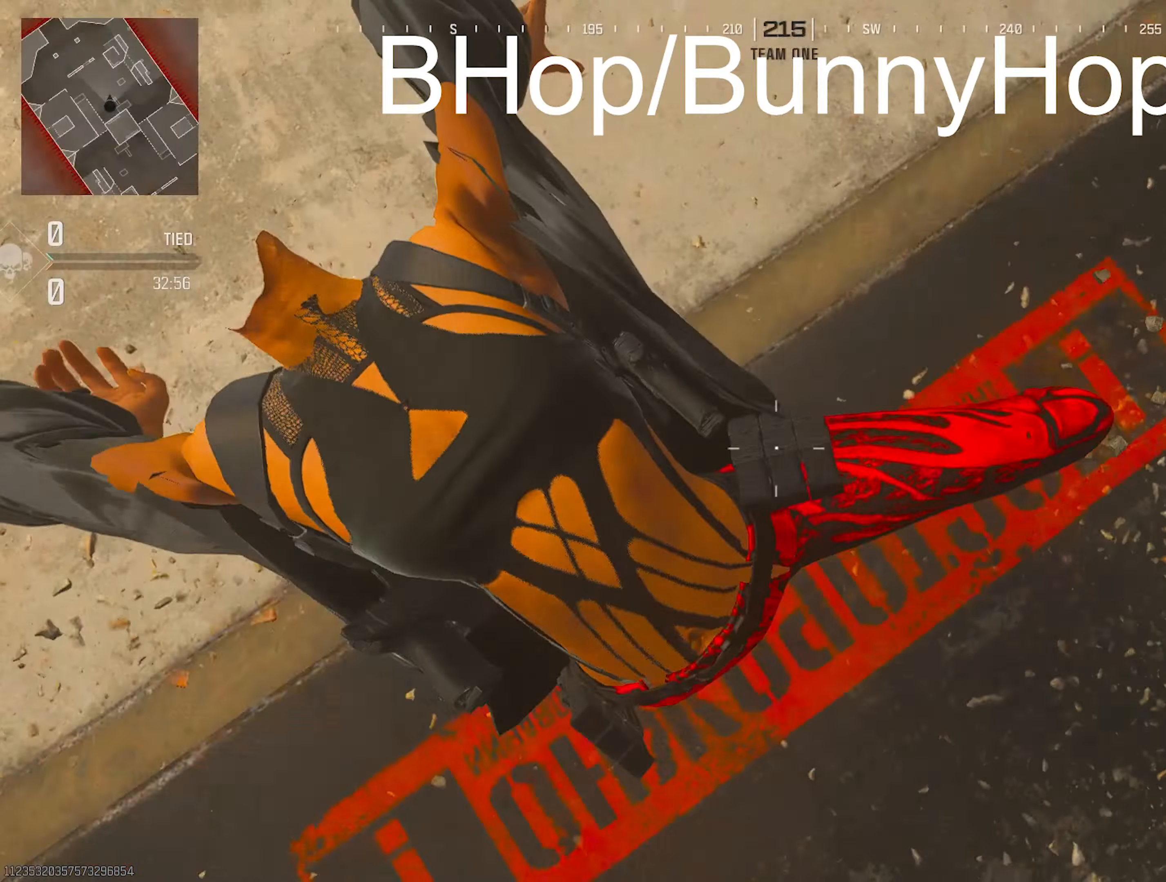
{"buttons": ["TRIANGLE"], "left_stick": "up", "right_stick": "up-right", "events": [[33, "TRIANGLE", "down"], [100, "TRIANGLE", "up"], [133, "TRIANGLE", "down"], [150, "right_stick", "up-left"], [217, "right_stick", "up"], [300, "TRIANGLE", "up"], [317, "right_stick", "up-right"], [483, "TRIANGLE", "down"]]}
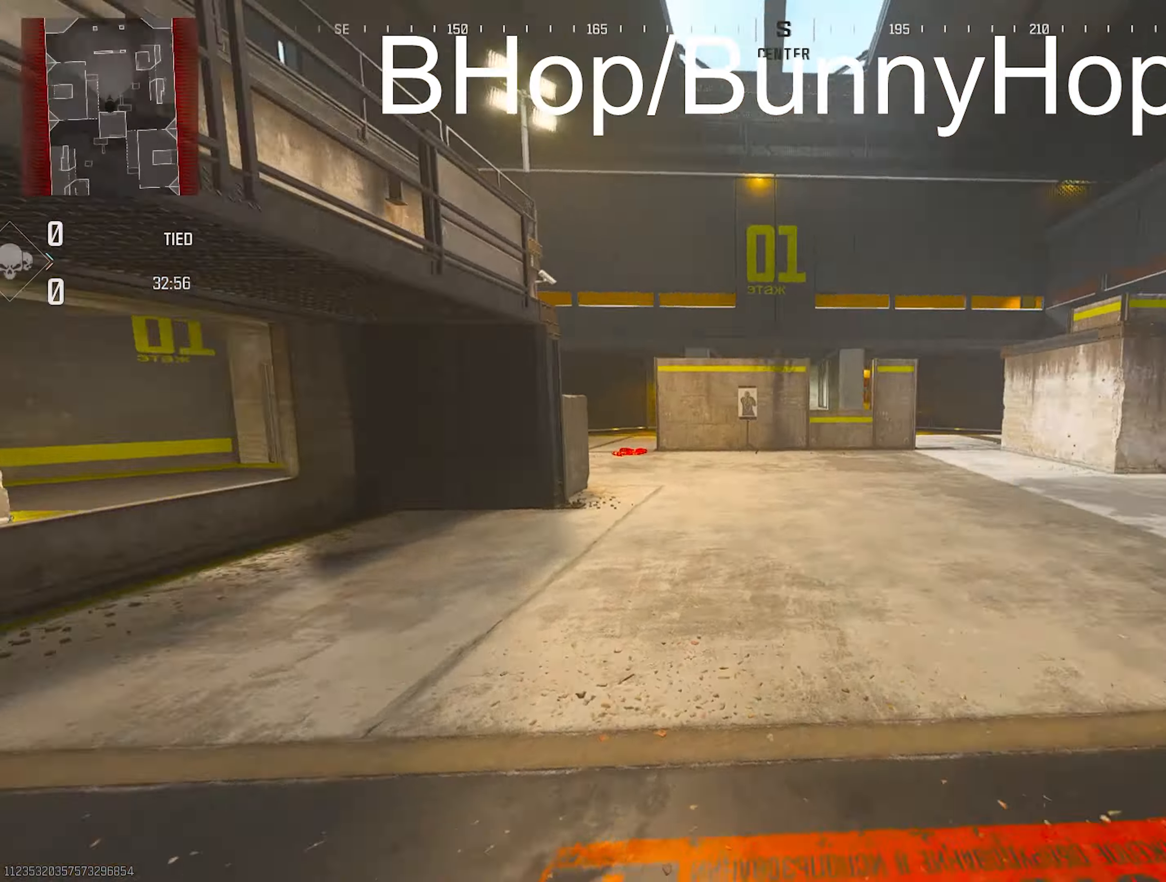
{"buttons": ["TRIANGLE", "L3"], "left_stick": "up", "right_stick": "center", "events": [[50, "right_stick", "right"], [183, "TRIANGLE", "up"], [200, "left_stick", "up-right"], [383, "left_stick", "up"], [383, "right_stick", "center"], [417, "L3", "down"], [417, "TRIANGLE", "down"]]}
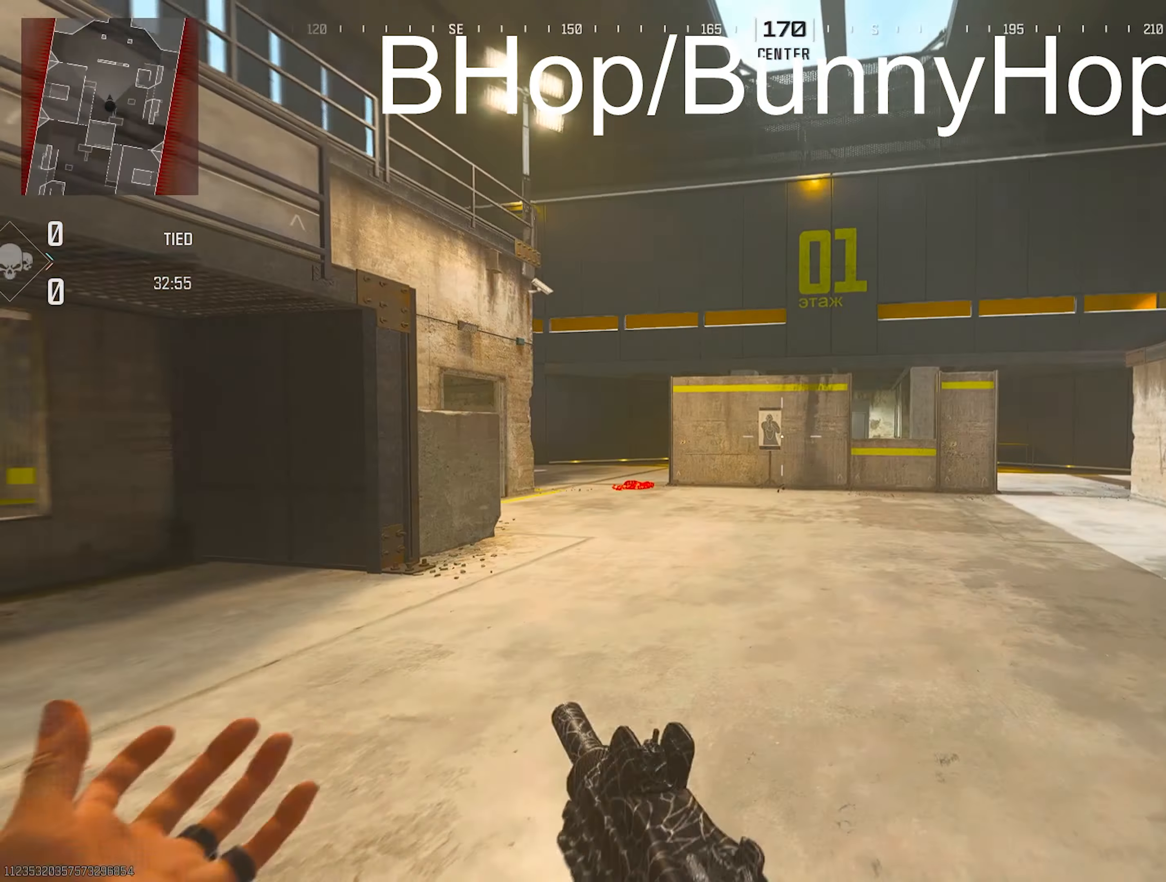
{"buttons": ["L2"], "left_stick": "down-right", "right_stick": "up-left", "events": [[50, "L3", "up"], [167, "TRIANGLE", "up"], [217, "right_stick", "left"], [267, "R3", "down"], [267, "right_stick", "down-right"], [317, "R3", "up"], [317, "right_stick", "center"], [350, "left_stick", "center"], [400, "right_stick", "up-left"], [500, "L2", "down"], [500, "left_stick", "down-right"]]}
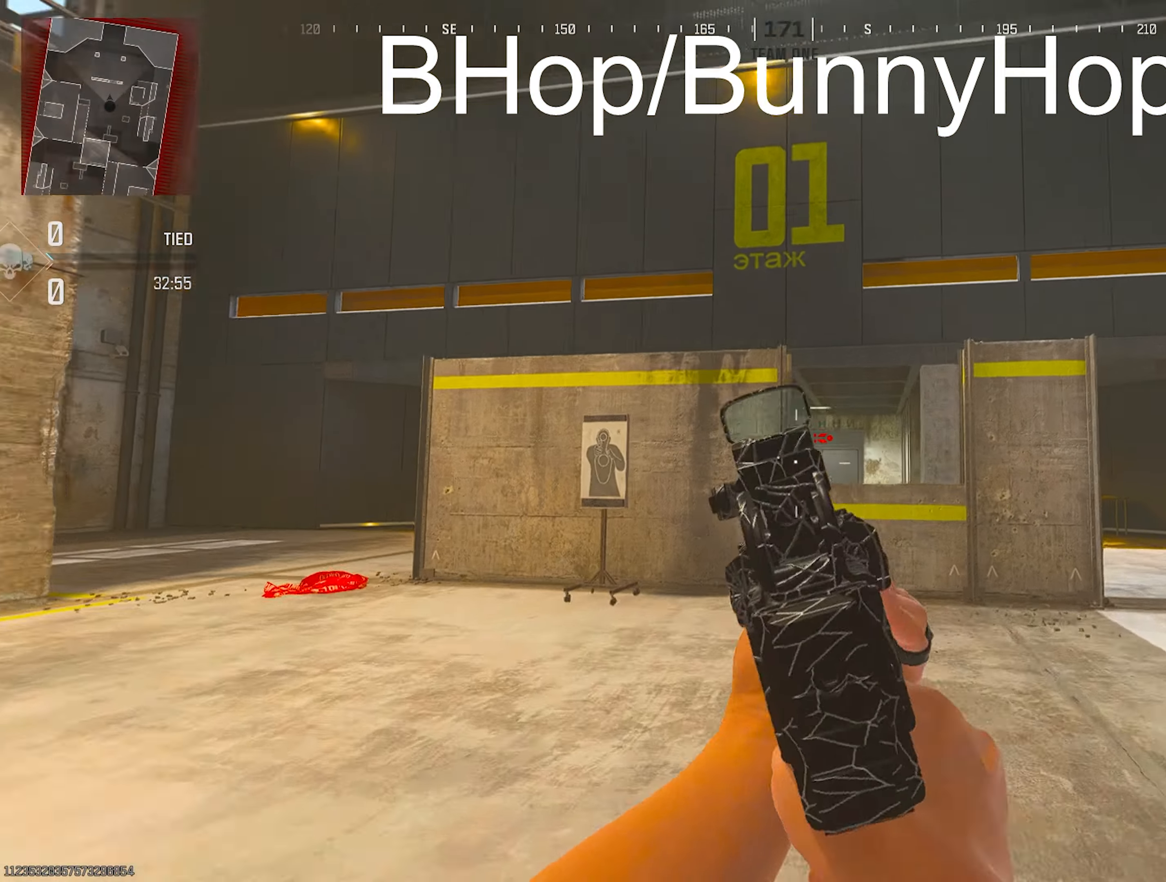
{"buttons": [], "left_stick": "up-right", "right_stick": "center", "events": [[100, "left_stick", "right"], [100, "right_stick", "center"], [300, "L2", "up"], [300, "TRIANGLE", "down"], [300, "left_stick", "up-right"], [383, "TRIANGLE", "up"], [417, "TRIANGLE", "down"], [500, "TRIANGLE", "up"]]}
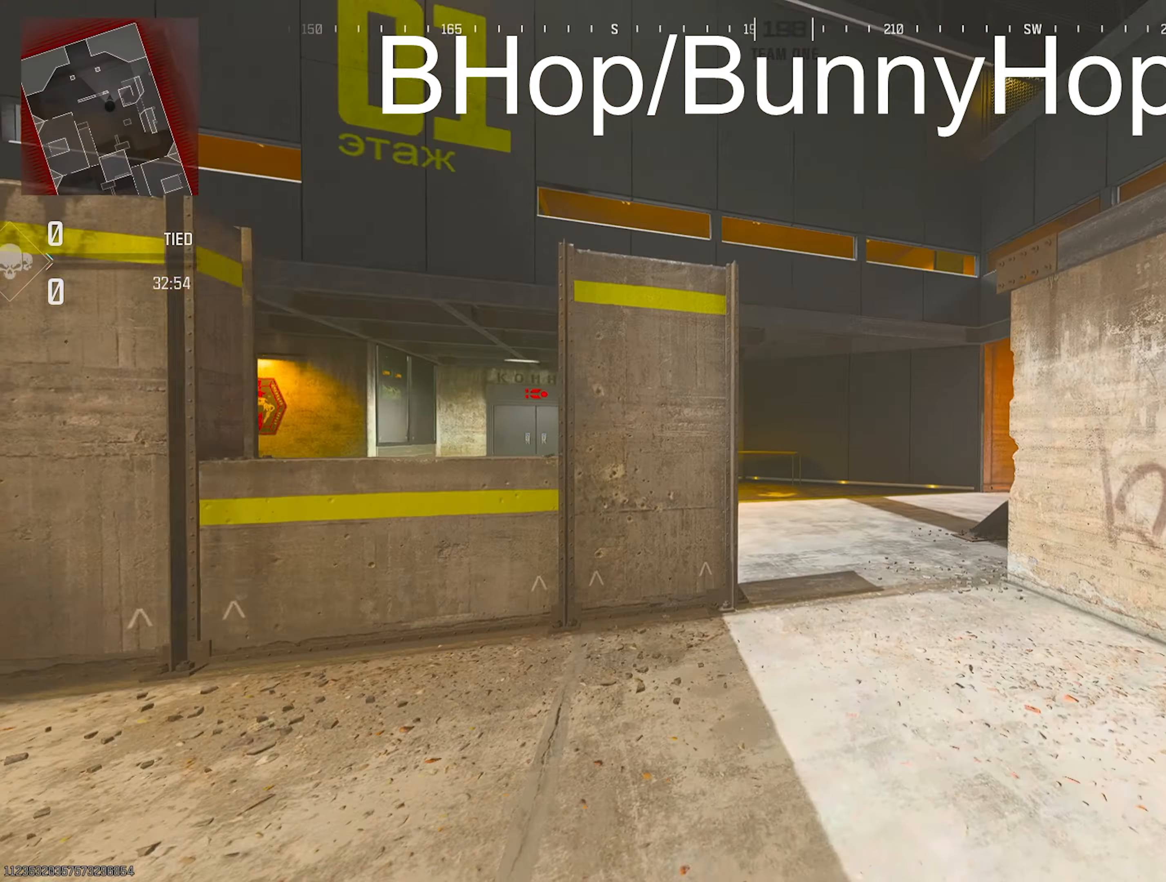
{"buttons": [], "left_stick": "up", "right_stick": "left", "events": [[33, "L3", "down"], [33, "TRIANGLE", "down"], [50, "TRIANGLE", "up"], [100, "L3", "up"], [100, "TRIANGLE", "down"], [217, "TRIANGLE", "up"], [250, "TRIANGLE", "down"], [267, "TRIANGLE", "up"], [267, "left_stick", "up"], [300, "L3", "down"], [300, "TRIANGLE", "down"], [333, "TRIANGLE", "up"], [400, "L3", "up"], [433, "right_stick", "left"]]}
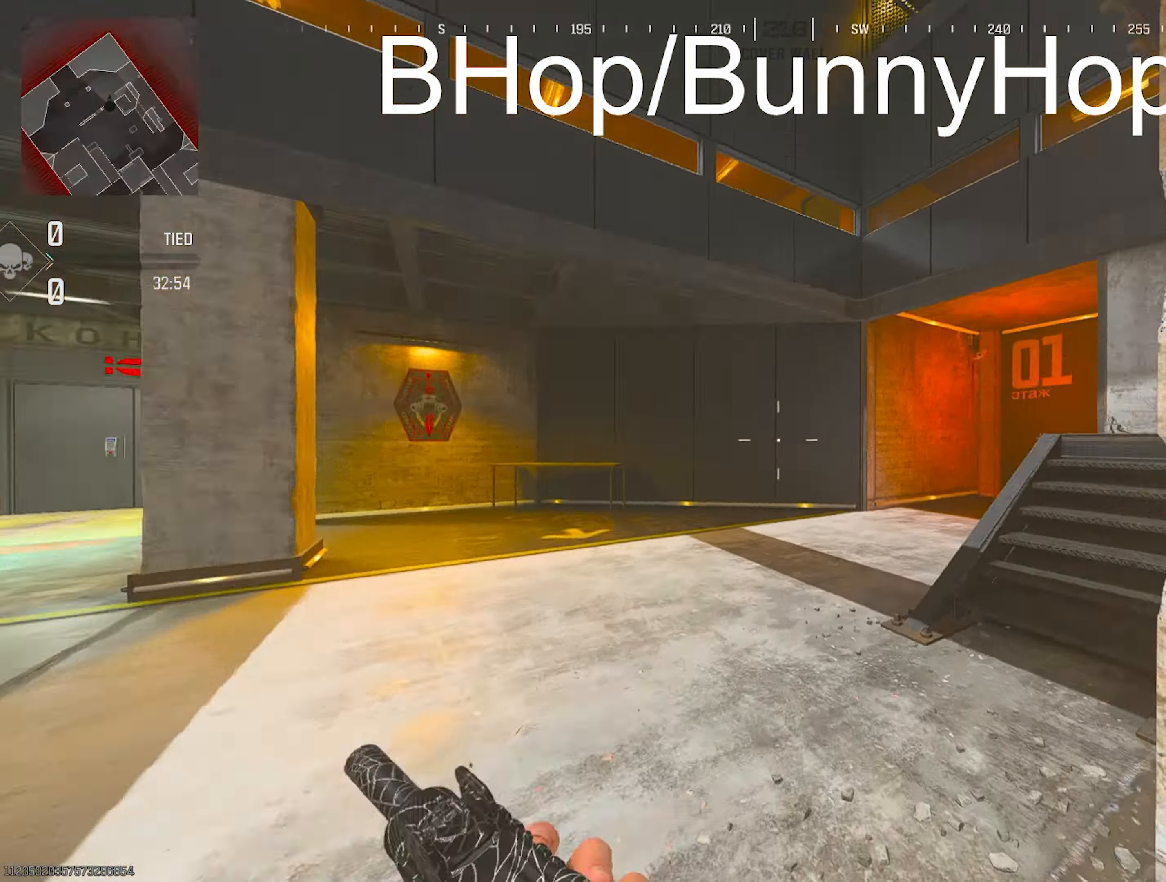
{"buttons": ["L2", "L3"], "left_stick": "down", "right_stick": "right", "events": [[50, "right_stick", "right"], [183, "L3", "down"], [183, "left_stick", "left"], [283, "L2", "down"], [300, "left_stick", "down"]]}
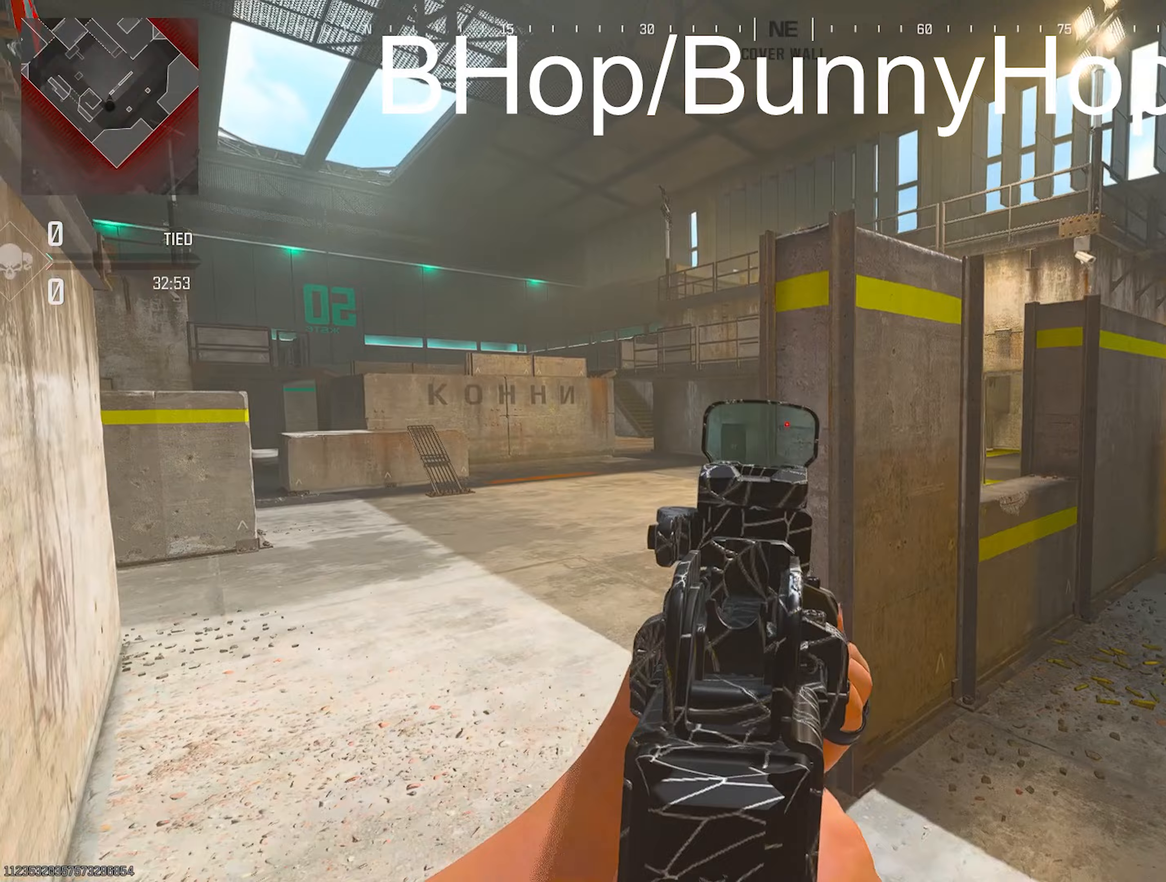
{"buttons": ["L2"], "left_stick": "down-right", "right_stick": "center", "events": [[50, "right_stick", "center"], [133, "L3", "up"], [133, "left_stick", "down-right"]]}
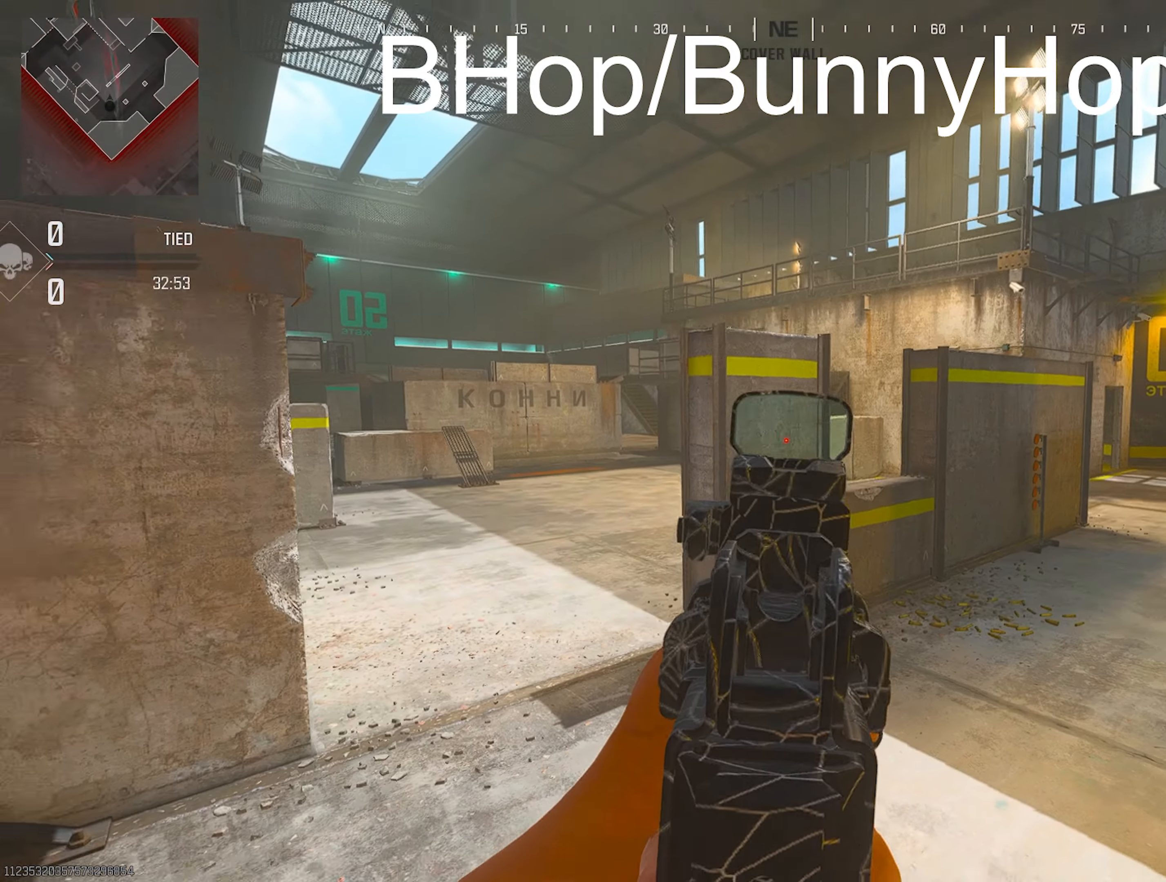
{"buttons": ["TRIANGLE", "L3"], "left_stick": "up", "right_stick": "center", "events": [[33, "L2", "up"], [350, "TRIANGLE", "down"], [350, "left_stick", "up-right"], [400, "left_stick", "up"], [500, "L3", "down"]]}
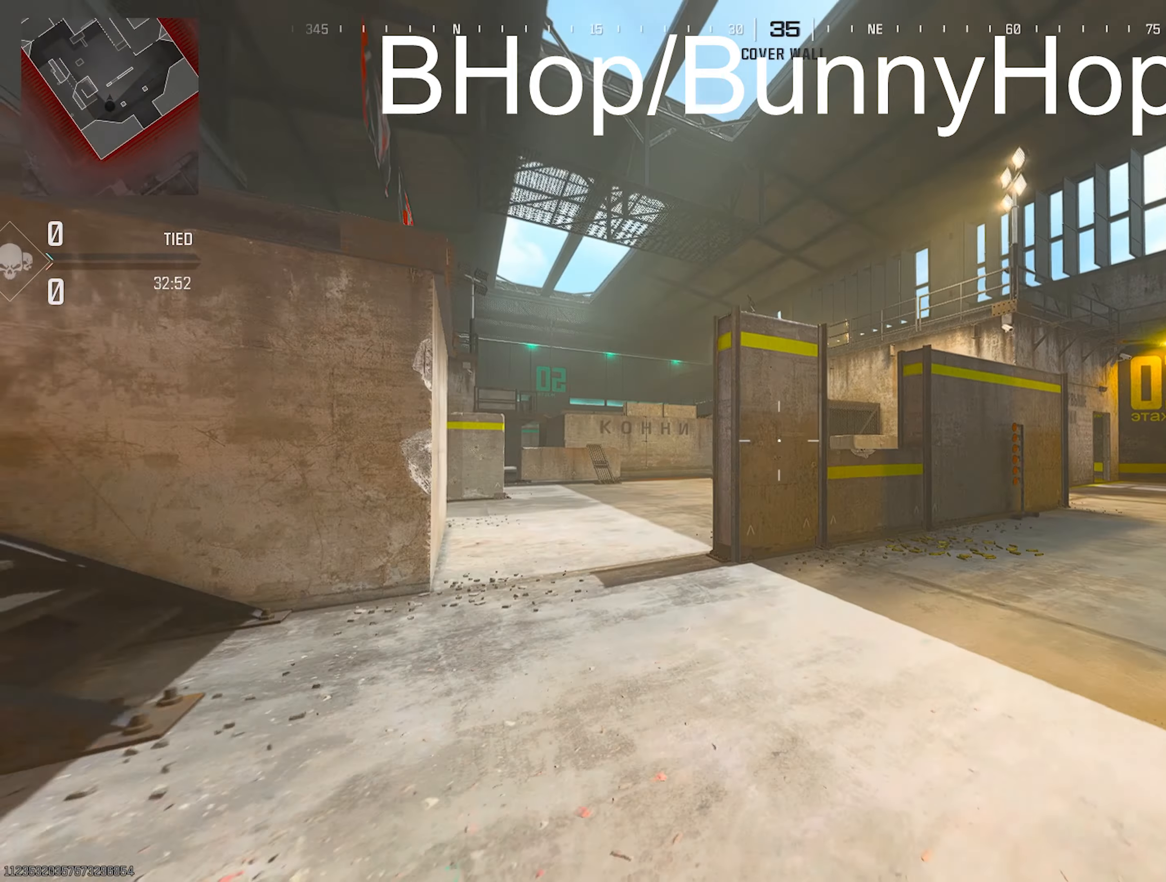
{"buttons": ["R3"], "left_stick": "up", "right_stick": "down-right", "events": [[50, "TRIANGLE", "up"], [50, "right_stick", "up-left"], [100, "L3", "up"], [100, "TRIANGLE", "down"], [133, "TRIANGLE", "up"], [133, "right_stick", "center"], [183, "TRIANGLE", "down"], [217, "TRIANGLE", "up"], [283, "TRIANGLE", "down"], [317, "TRIANGLE", "up"], [317, "right_stick", "left"], [367, "right_stick", "down"], [417, "R3", "down"], [483, "right_stick", "down-right"]]}
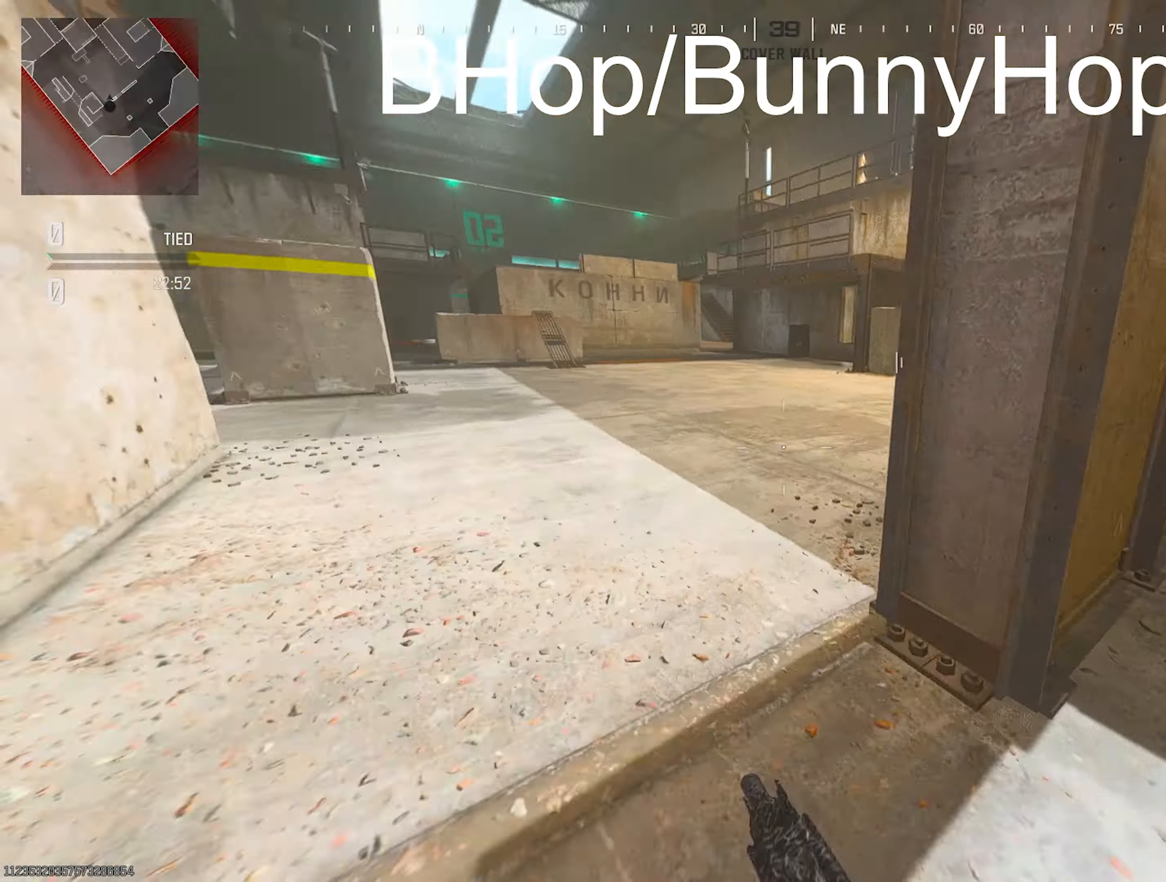
{"buttons": ["L2"], "left_stick": "down-left", "right_stick": "up-right", "events": [[50, "R3", "up"], [50, "right_stick", "right"], [217, "right_stick", "center"], [283, "left_stick", "up-left"], [300, "L2", "down"], [300, "right_stick", "up-right"], [433, "left_stick", "down-left"]]}
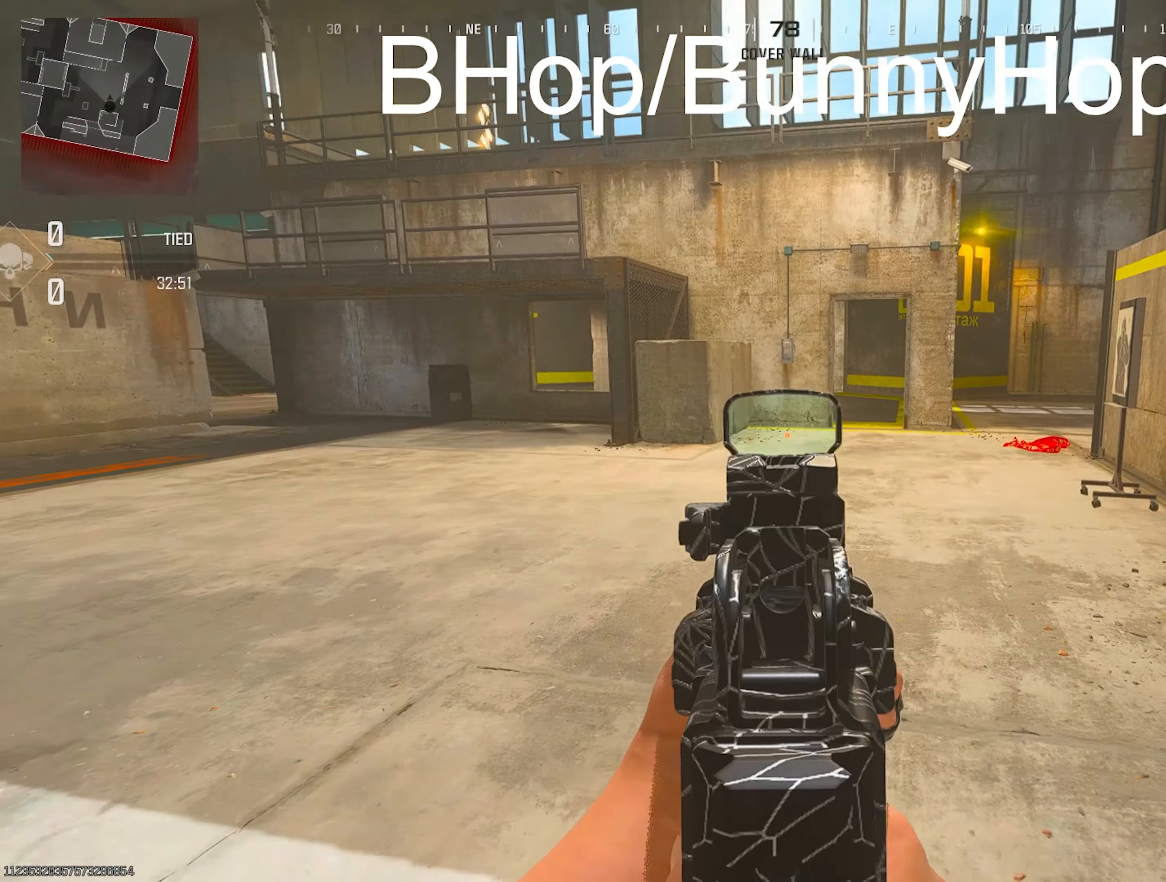
{"buttons": ["L2"], "left_stick": "down-right", "right_stick": "center", "events": [[50, "left_stick", "down-right"], [50, "right_stick", "center"], [117, "left_stick", "right"], [117, "right_stick", "down-right"], [233, "right_stick", "center"], [417, "left_stick", "down-right"]]}
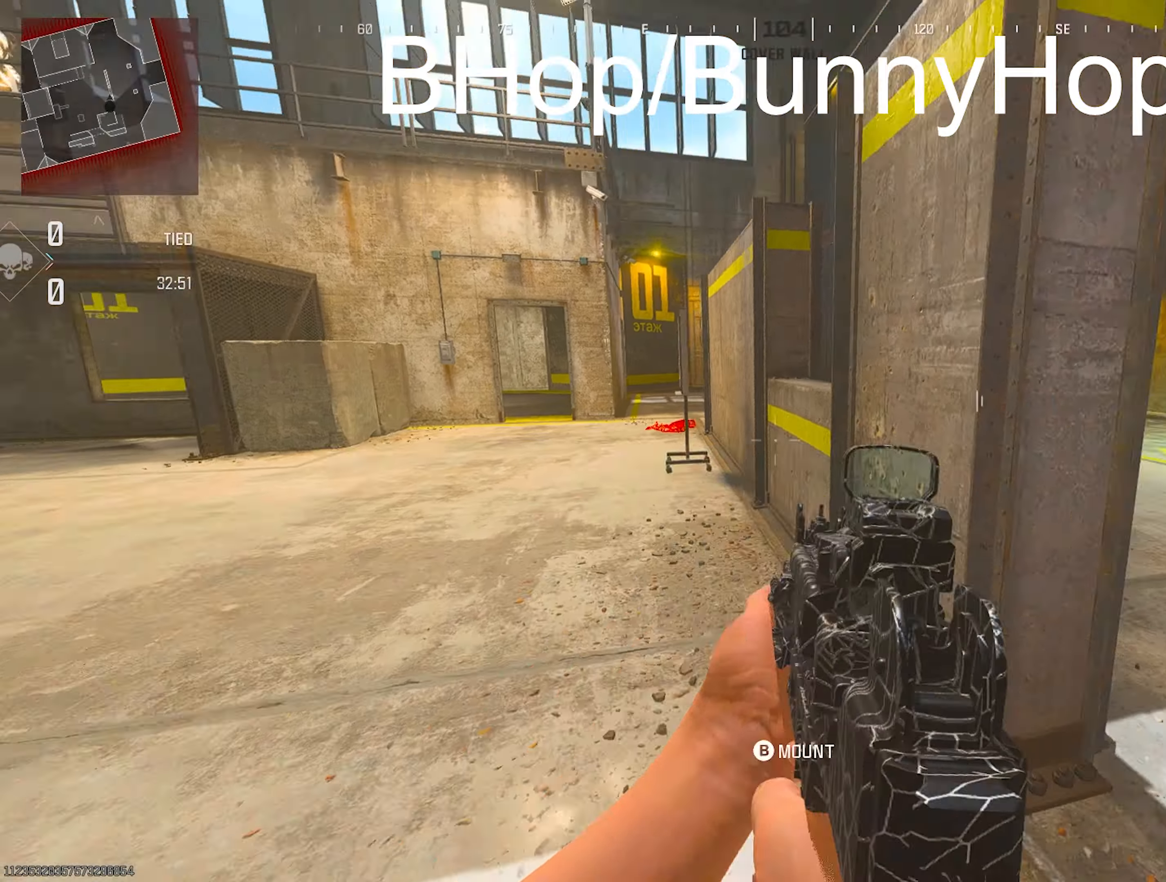
{"buttons": [], "left_stick": "up-right", "right_stick": "left", "events": [[83, "L2", "up"], [83, "right_stick", "up-right"], [117, "TRIANGLE", "down"], [117, "left_stick", "up-right"], [133, "TRIANGLE", "up"], [167, "left_stick", "up"], [200, "right_stick", "down-right"], [233, "L3", "down"], [233, "TRIANGLE", "down"], [250, "right_stick", "center"], [333, "L3", "up"], [333, "right_stick", "left"], [467, "TRIANGLE", "up"], [467, "left_stick", "up-right"]]}
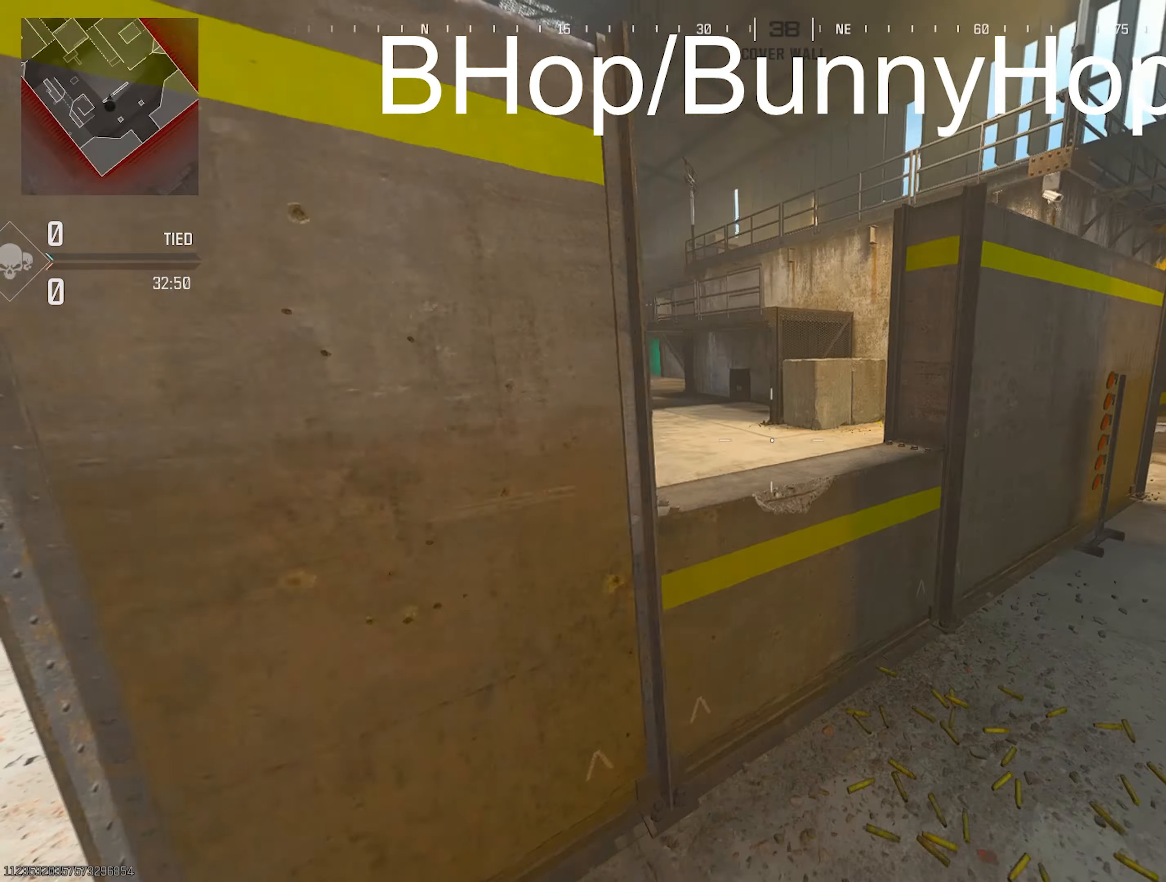
{"buttons": ["L2"], "left_stick": "down-right", "right_stick": "up-left", "events": [[67, "right_stick", "center"], [100, "L2", "down"], [217, "left_stick", "down-right"], [350, "right_stick", "up-left"]]}
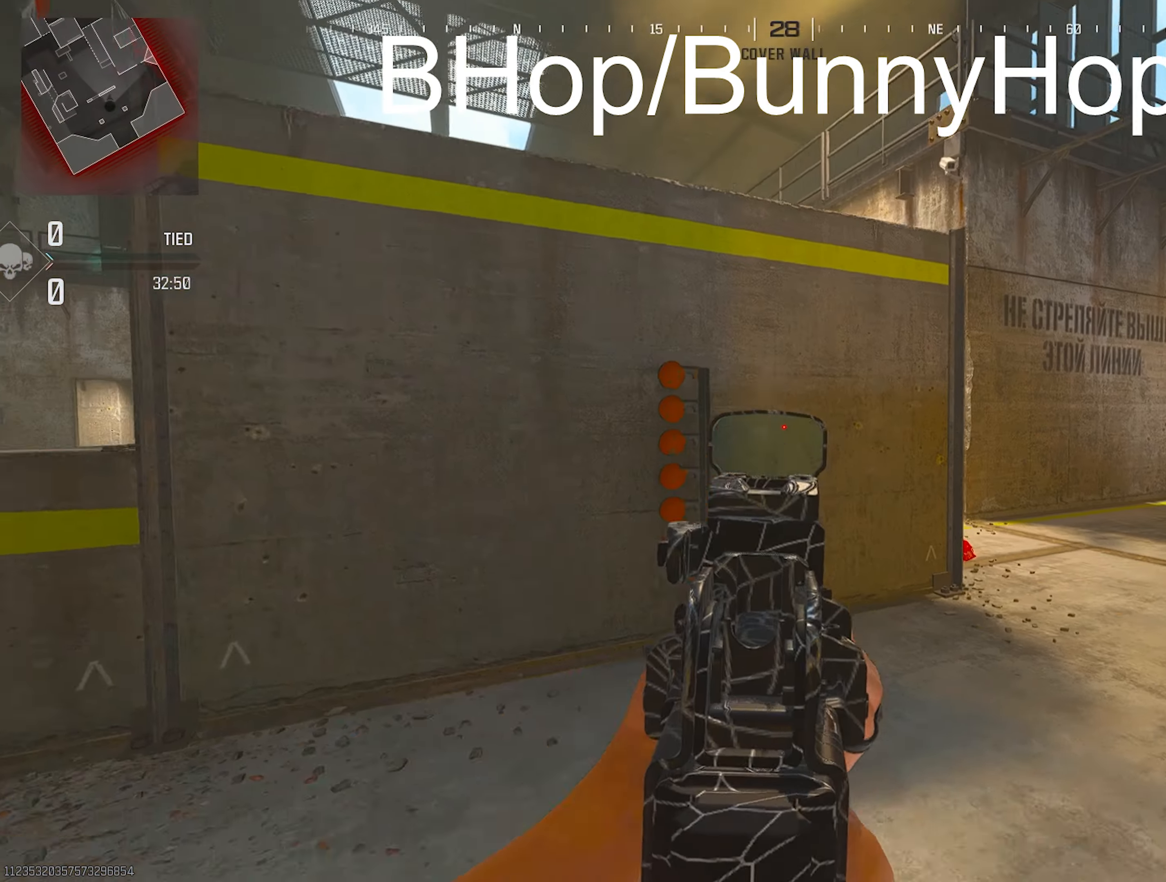
{"buttons": ["L2"], "left_stick": "right", "right_stick": "center", "events": [[100, "right_stick", "center"], [167, "left_stick", "right"]]}
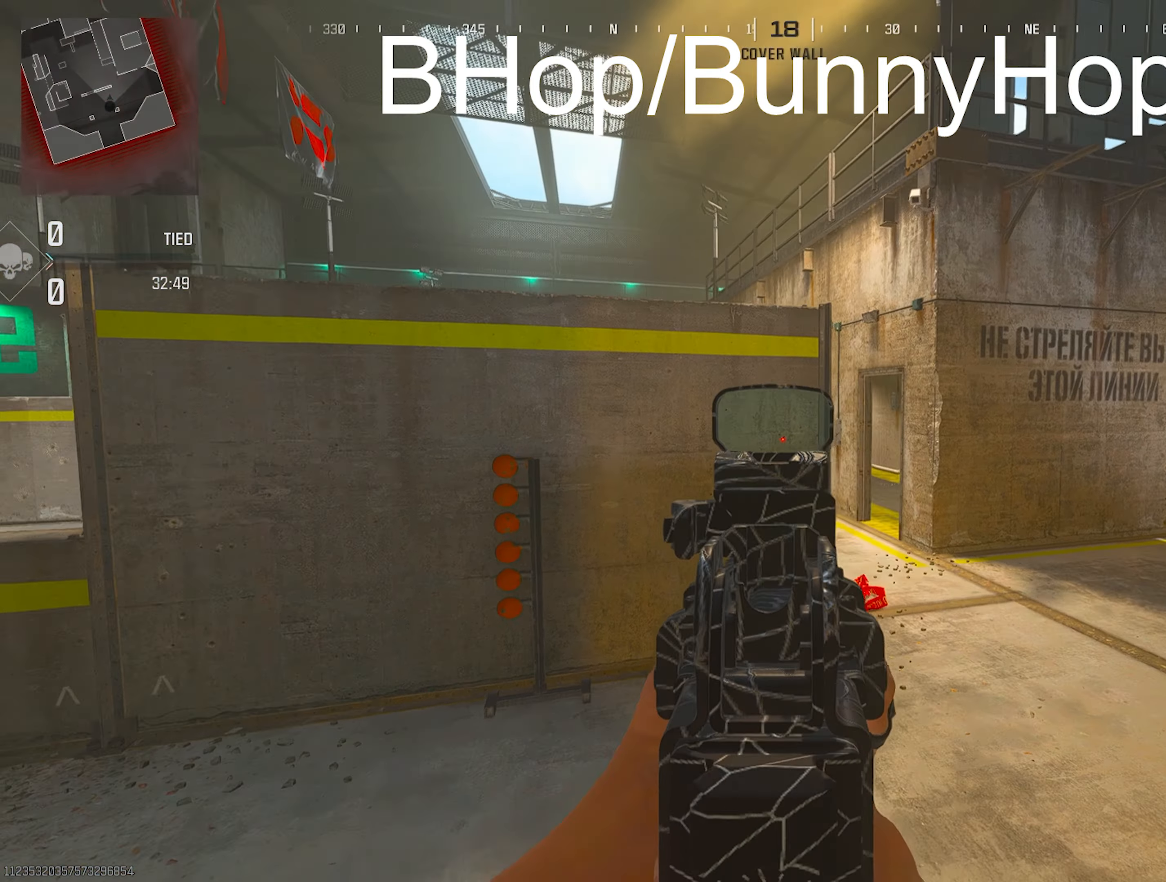
{"buttons": ["L3"], "left_stick": "up", "right_stick": "up-right", "events": [[33, "right_stick", "left"], [150, "right_stick", "center"], [250, "L2", "up"], [283, "TRIANGLE", "down"], [317, "TRIANGLE", "up"], [317, "left_stick", "up"], [400, "TRIANGLE", "down"], [433, "TRIANGLE", "up"], [433, "right_stick", "left"], [467, "L3", "down"], [467, "TRIANGLE", "down"], [483, "TRIANGLE", "up"], [483, "right_stick", "up-right"]]}
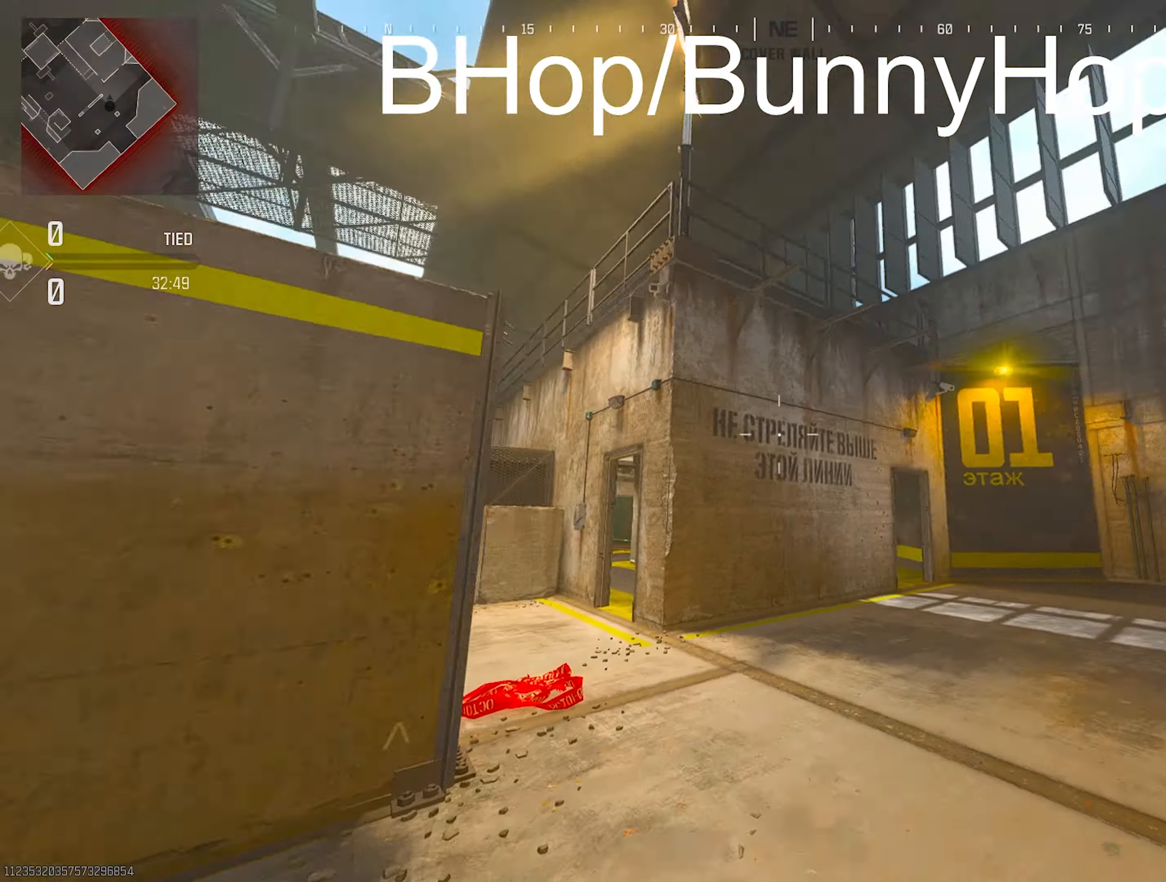
{"buttons": ["R3"], "left_stick": "up", "right_stick": "down-left", "events": [[50, "L3", "up"], [50, "TRIANGLE", "down"], [50, "right_stick", "right"], [167, "TRIANGLE", "up"], [200, "right_stick", "down-left"], [283, "R3", "down"]]}
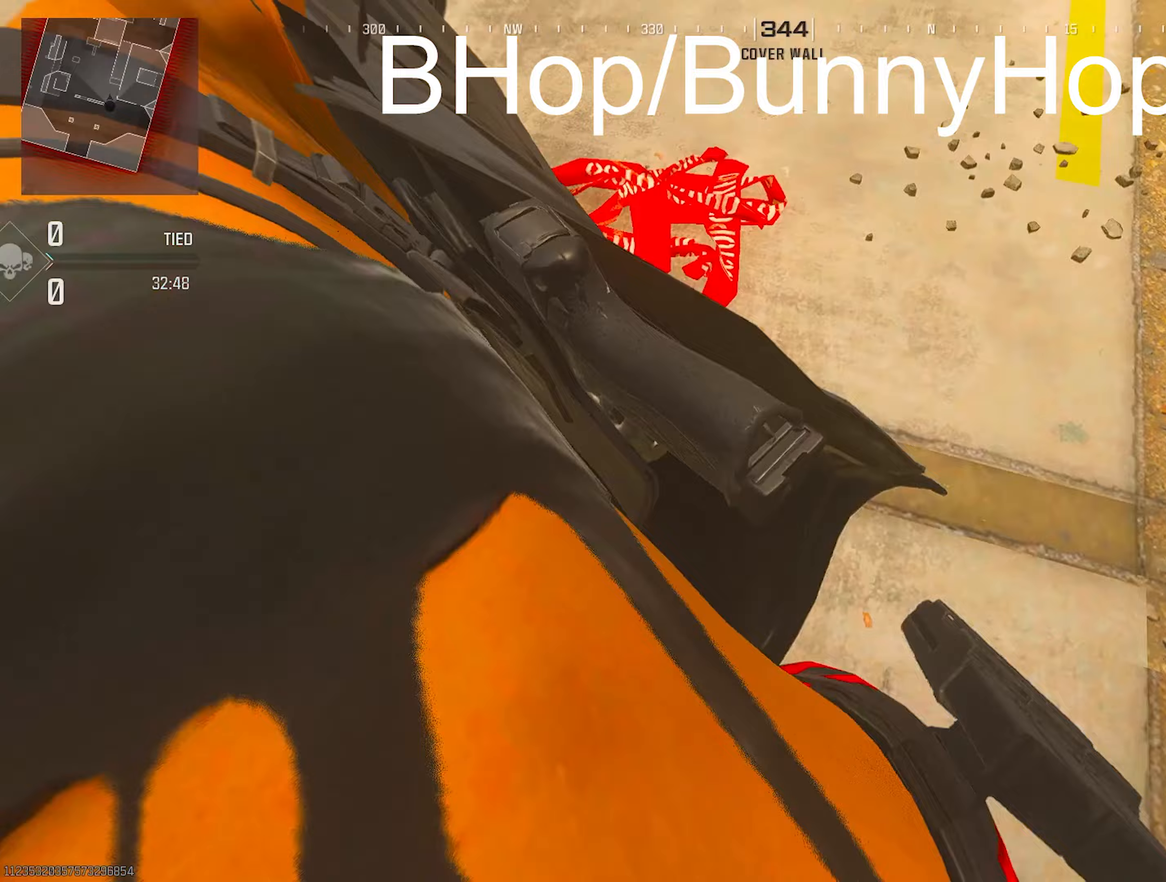
{"buttons": [], "left_stick": "down-right", "right_stick": "up-right", "events": [[17, "R3", "up"], [133, "TRIANGLE", "down"], [267, "TRIANGLE", "up"], [267, "right_stick", "up"], [383, "TRIANGLE", "down"], [383, "right_stick", "right"], [417, "TRIANGLE", "up"], [417, "left_stick", "down-left"], [500, "left_stick", "down-right"], [500, "right_stick", "up-right"]]}
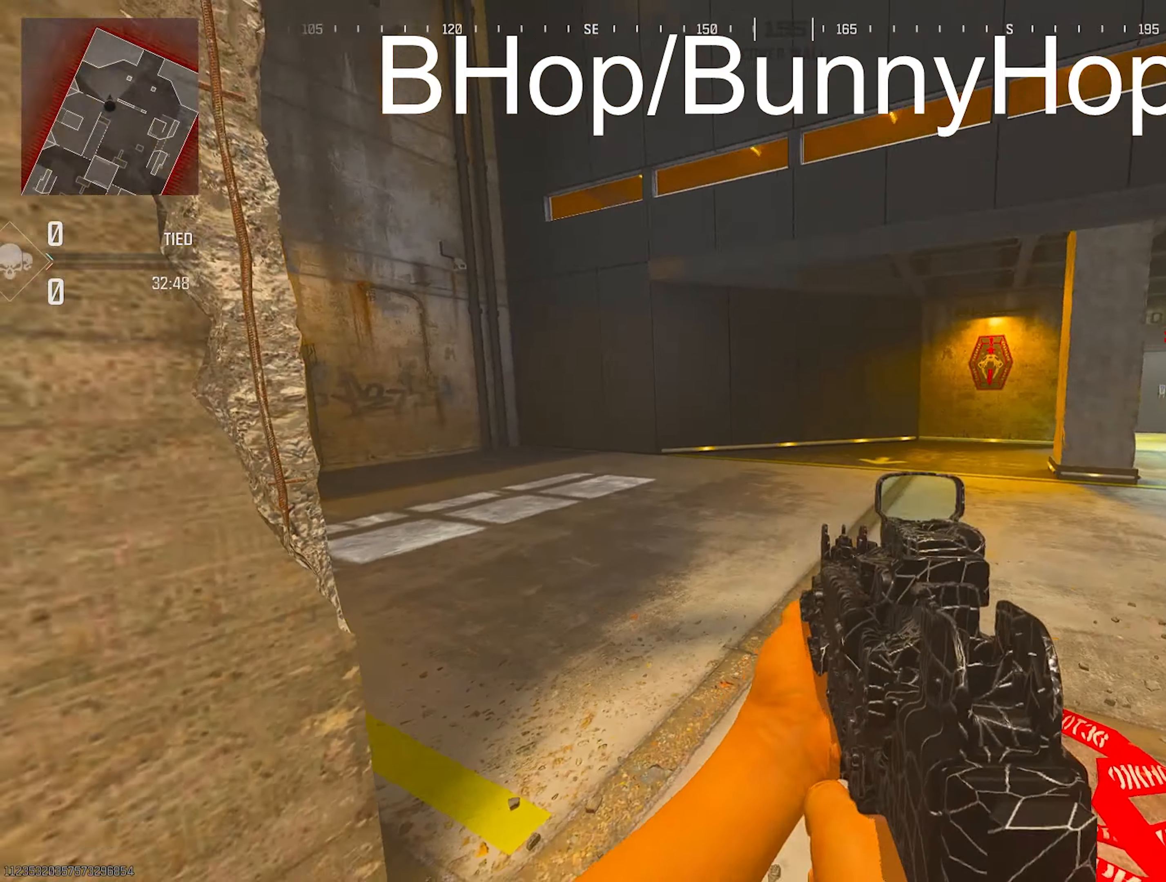
{"buttons": [], "left_stick": "up", "right_stick": "right", "events": [[133, "left_stick", "up"], [133, "right_stick", "right"], [200, "TRIANGLE", "down"], [283, "L3", "down"], [350, "L3", "up"], [350, "TRIANGLE", "up"], [350, "right_stick", "up-left"], [450, "right_stick", "right"]]}
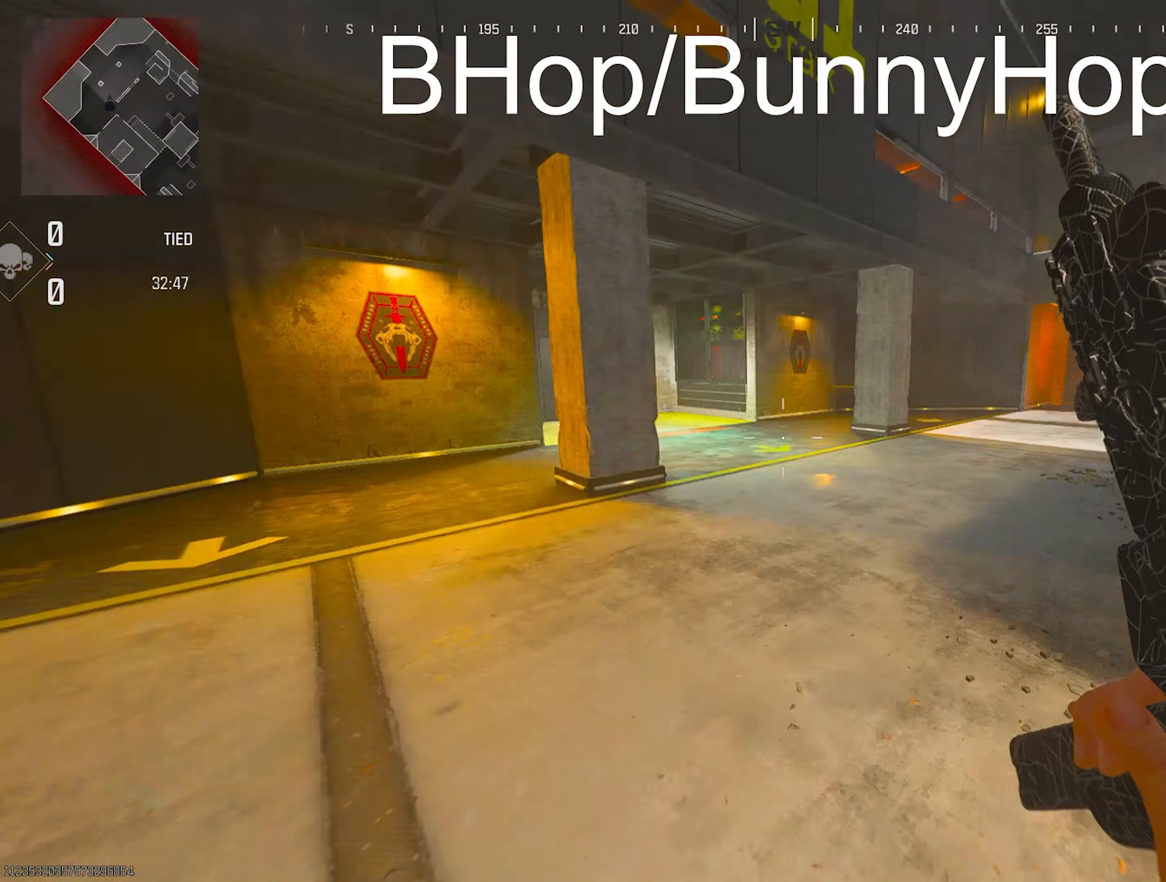
{"buttons": ["L2", "L3"], "left_stick": "down-left", "right_stick": "up-right", "events": [[150, "left_stick", "left"], [200, "L3", "down"], [217, "L2", "down"], [233, "right_stick", "center"], [283, "right_stick", "up-right"], [317, "L2", "up"], [333, "left_stick", "down-left"], [383, "L2", "down"]]}
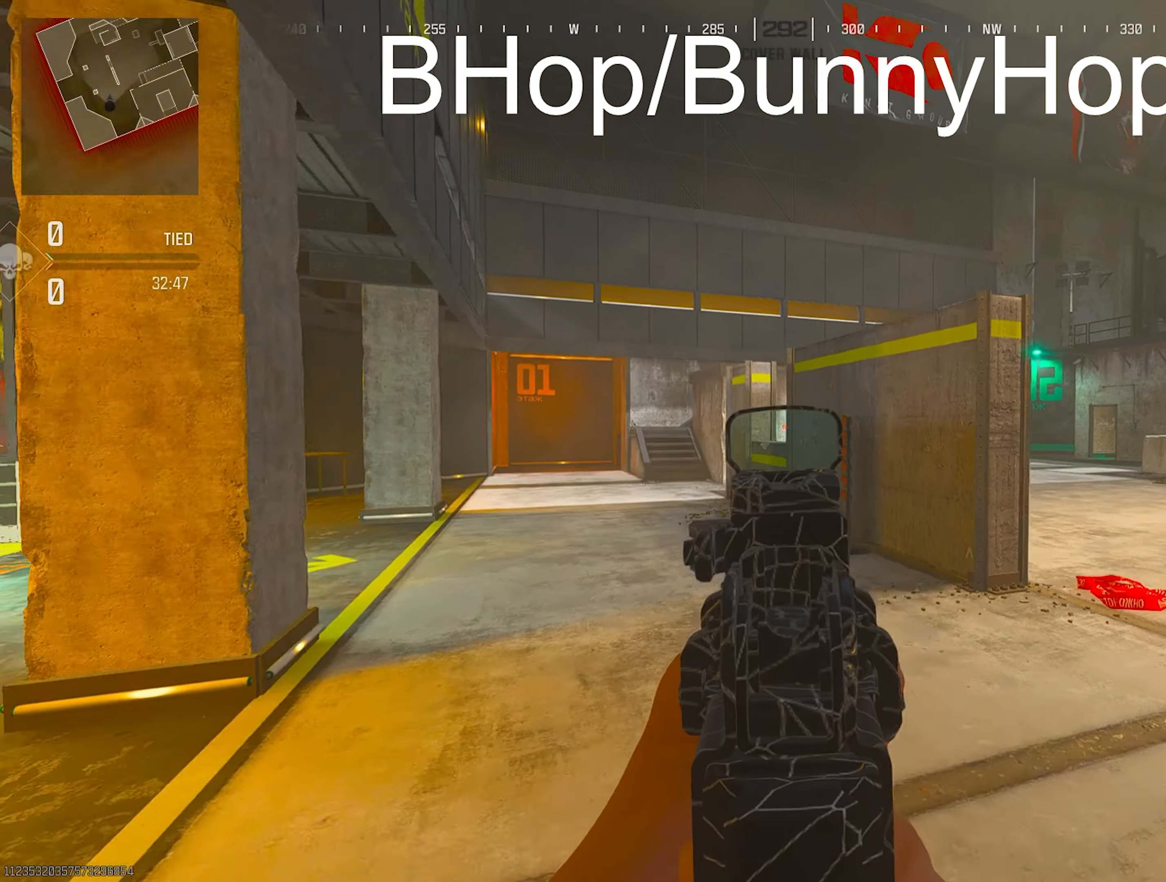
{"buttons": ["L3"], "left_stick": "down-left", "right_stick": "center", "events": [[67, "L2", "up"], [150, "L2", "down"], [150, "right_stick", "center"], [367, "L2", "up"], [417, "L2", "down"], [500, "L2", "up"]]}
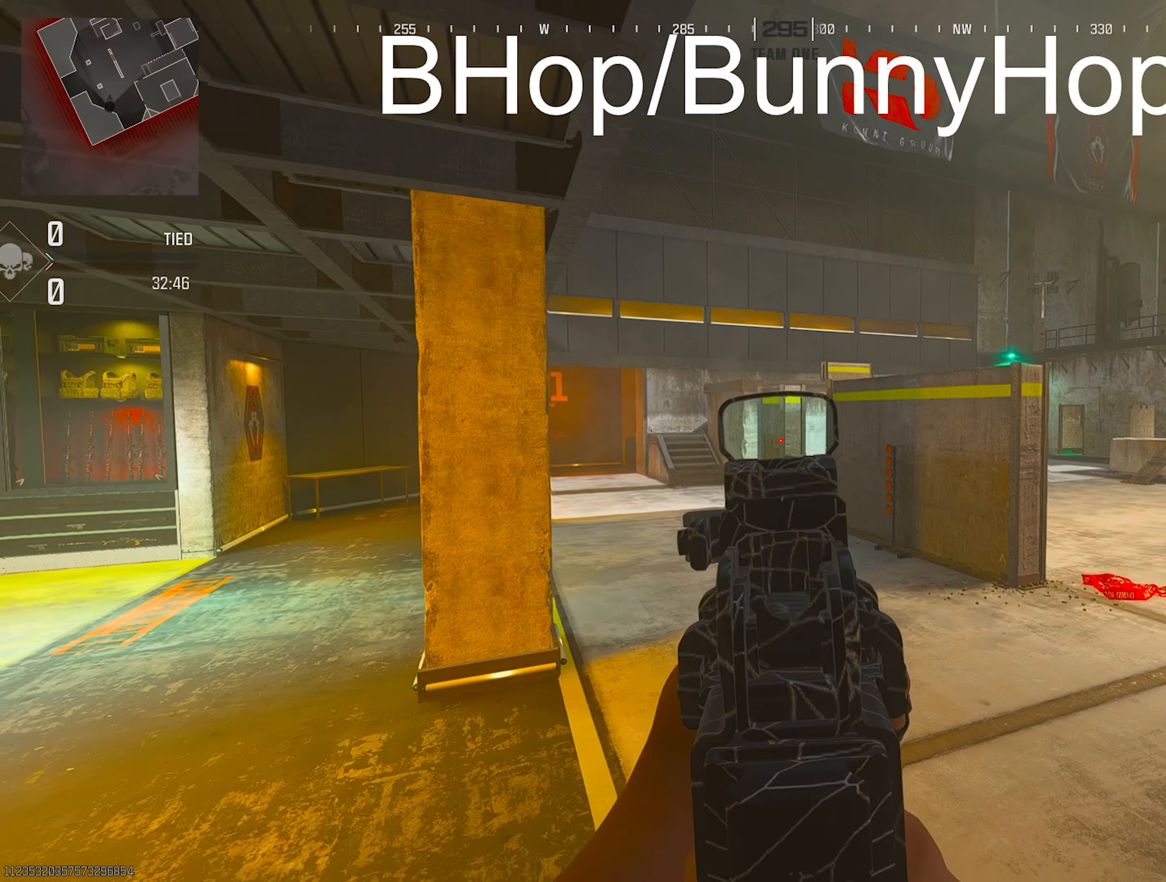
{"buttons": ["TRIANGLE", "L3"], "left_stick": "up", "right_stick": "center", "events": [[133, "L2", "down"], [133, "L3", "up"], [133, "left_stick", "down"], [233, "L2", "up"], [233, "left_stick", "up-right"], [283, "TRIANGLE", "down"], [283, "left_stick", "up"], [417, "TRIANGLE", "up"], [433, "L3", "down"], [467, "TRIANGLE", "down"]]}
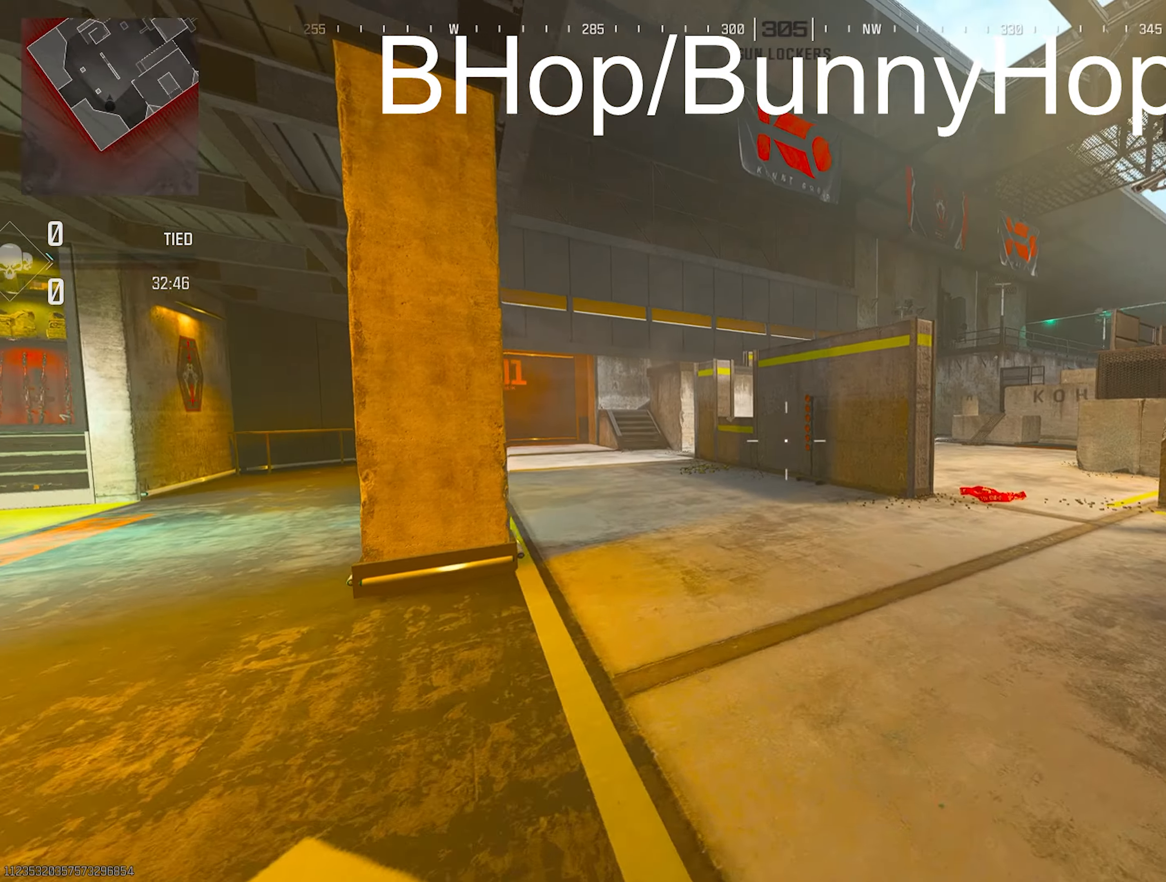
{"buttons": [], "left_stick": "up", "right_stick": "down", "events": [[17, "L3", "up"], [17, "TRIANGLE", "up"], [83, "TRIANGLE", "down"], [133, "TRIANGLE", "up"], [233, "right_stick", "left"], [333, "R3", "down"], [333, "right_stick", "center"], [450, "right_stick", "down"], [483, "R3", "up"]]}
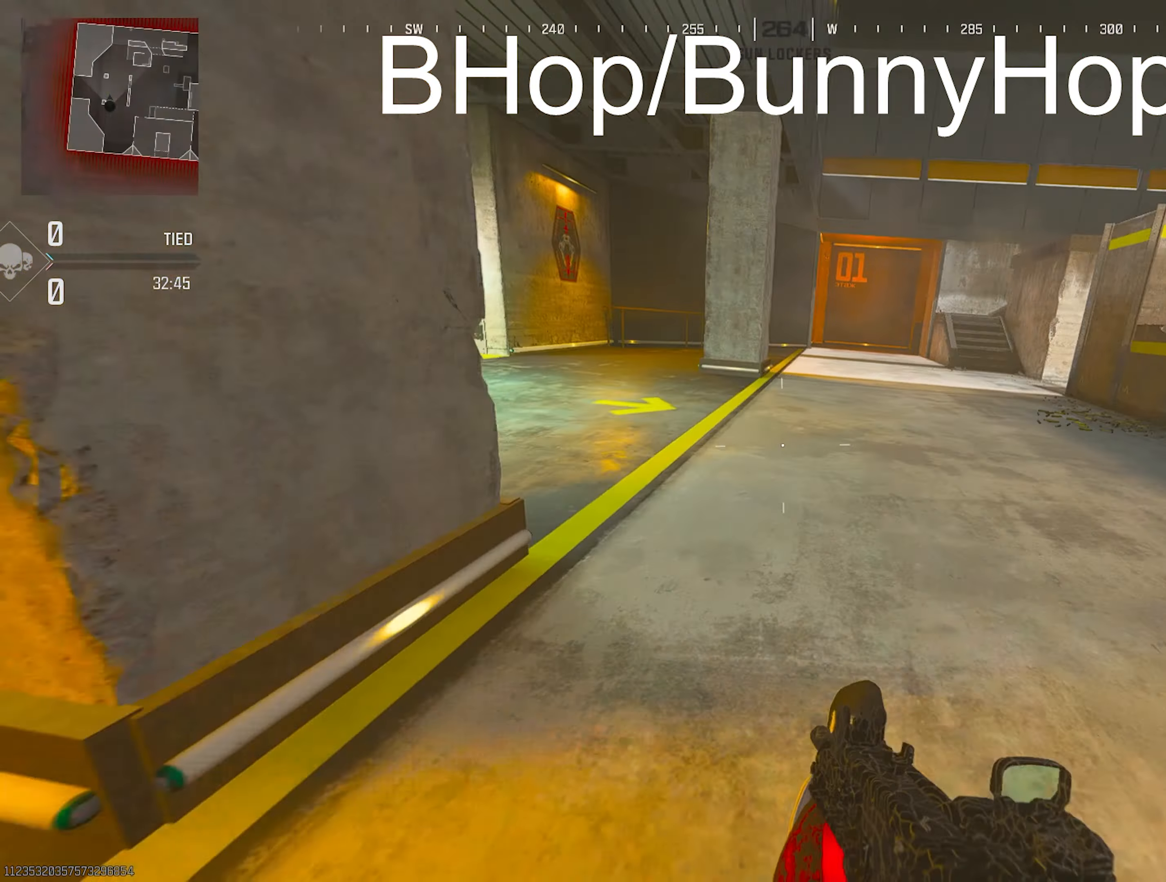
{"buttons": ["TRIANGLE"], "left_stick": "up", "right_stick": "up-right", "events": [[17, "right_stick", "center"], [217, "TRIANGLE", "down"], [250, "TRIANGLE", "up"], [350, "right_stick", "up-right"], [483, "TRIANGLE", "down"]]}
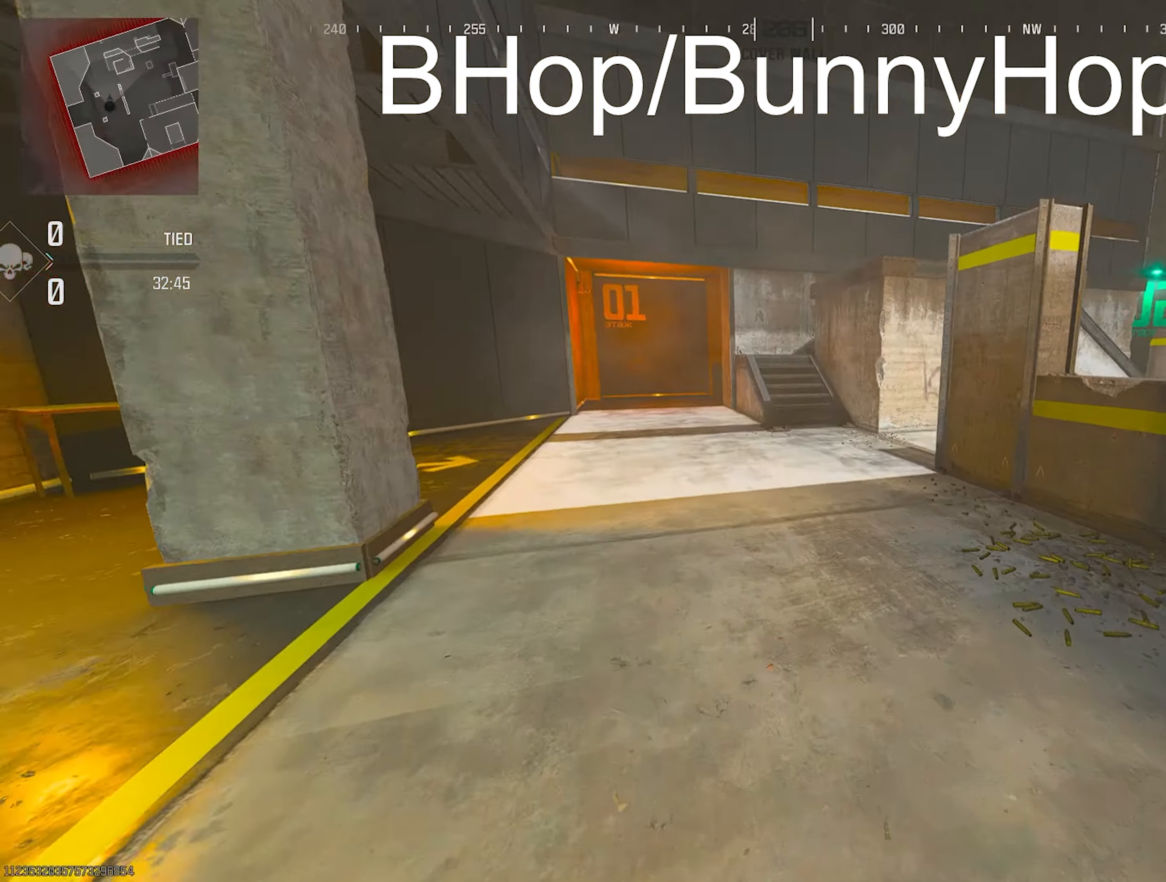
{"buttons": ["R3"], "left_stick": "up", "right_stick": "right", "events": [[83, "TRIANGLE", "up"], [83, "right_stick", "down-left"], [167, "L3", "down"], [167, "left_stick", "up-left"], [167, "right_stick", "up-left"], [317, "right_stick", "up-right"], [417, "L3", "up"], [417, "left_stick", "up"], [417, "right_stick", "center"], [467, "R3", "down"], [500, "right_stick", "right"]]}
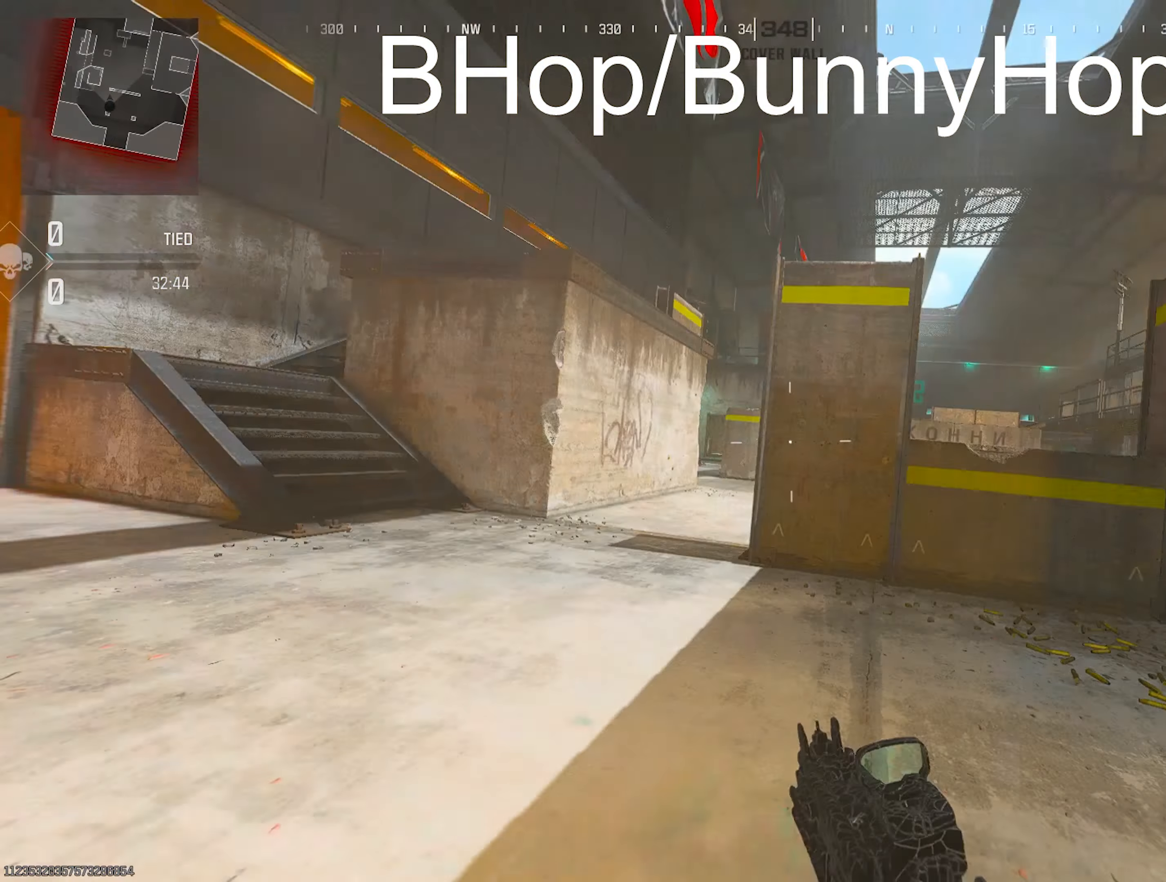
{"buttons": ["L2", "L3"], "left_stick": "down", "right_stick": "center", "events": [[50, "R3", "up"], [83, "left_stick", "up-left"], [217, "left_stick", "down-left"], [250, "L3", "down"], [267, "L2", "down"], [333, "right_stick", "center"], [450, "left_stick", "down"]]}
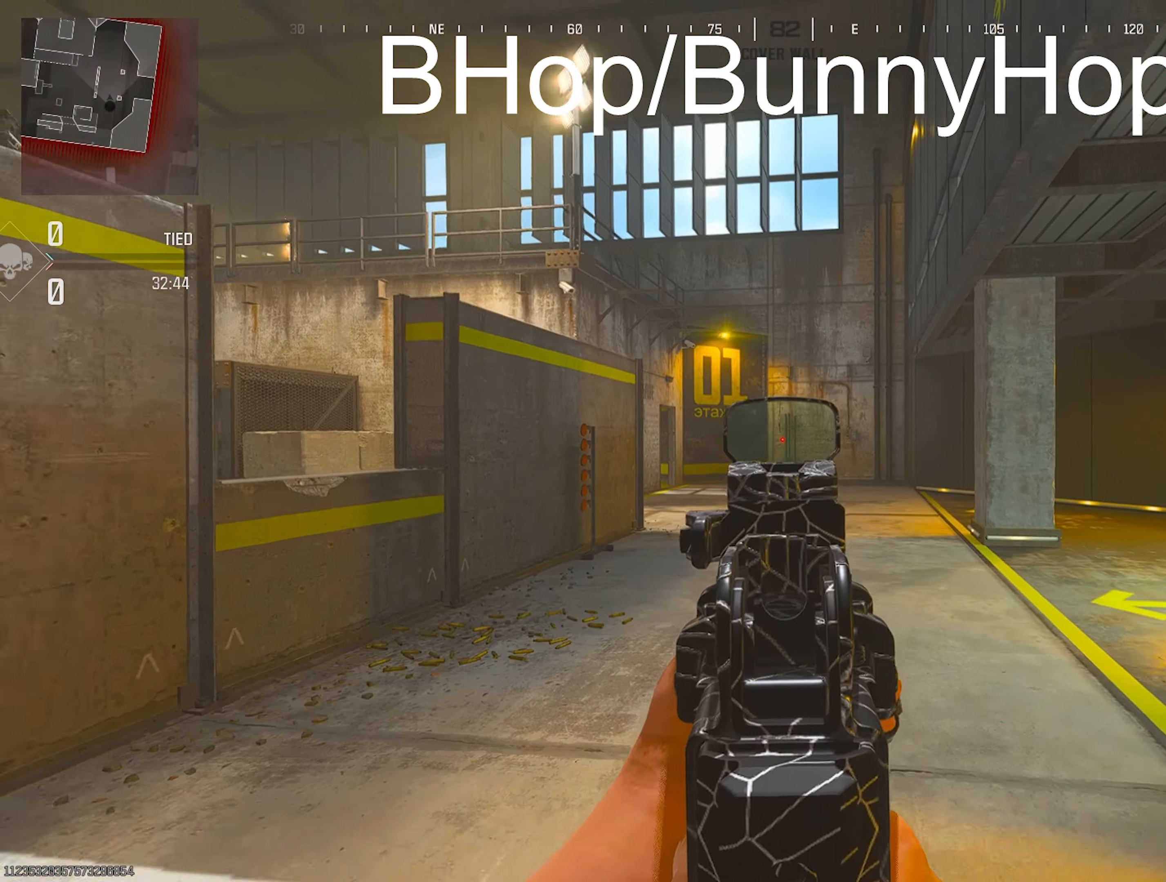
{"buttons": ["TRIANGLE"], "left_stick": "up", "right_stick": "up-left", "events": [[50, "L2", "up"], [67, "L3", "up"], [217, "L2", "down"], [233, "left_stick", "down-left"], [317, "right_stick", "down"], [383, "L2", "up"], [433, "left_stick", "up"], [467, "TRIANGLE", "down"], [467, "right_stick", "up-left"]]}
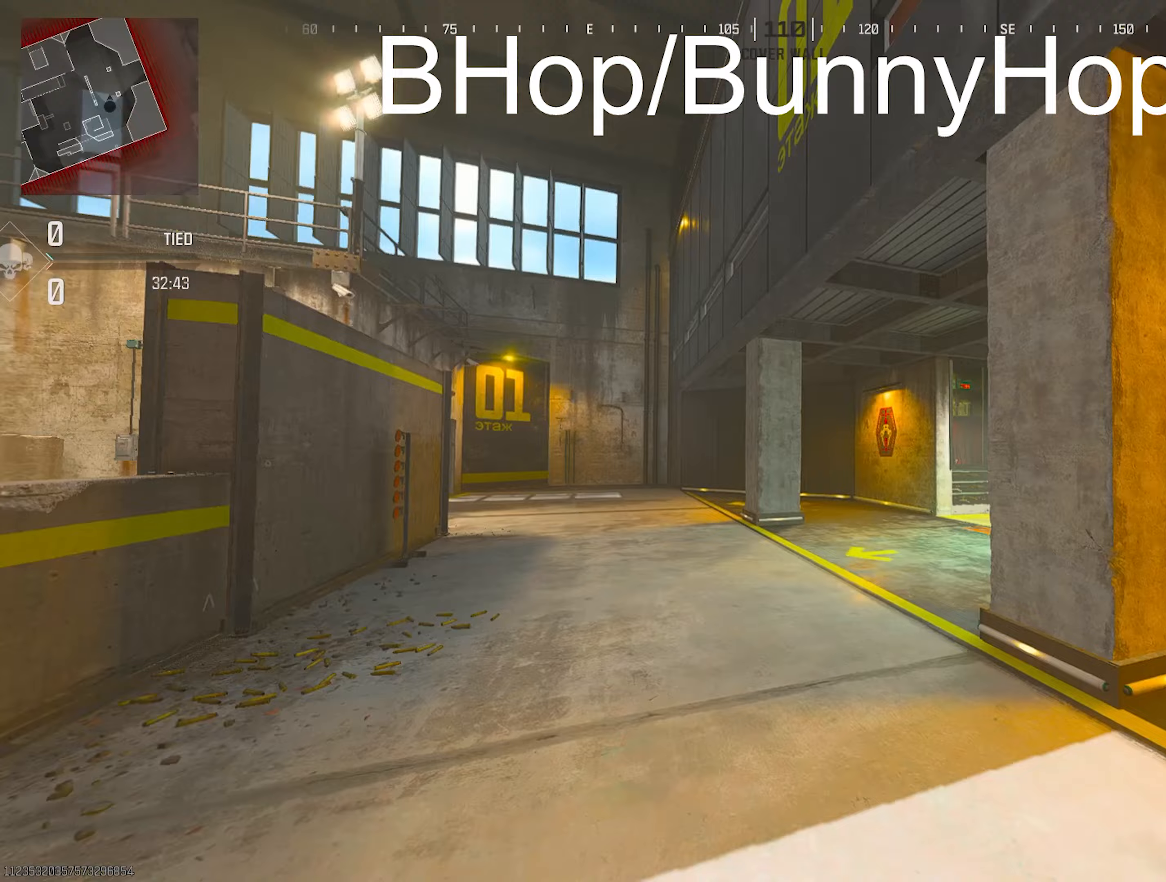
{"buttons": ["L3"], "left_stick": "up-left", "right_stick": "right", "events": [[33, "TRIANGLE", "up"], [67, "TRIANGLE", "down"], [67, "right_stick", "right"], [200, "TRIANGLE", "up"], [200, "right_stick", "center"], [267, "L3", "down"], [267, "right_stick", "left"], [367, "right_stick", "right"], [433, "L3", "up"], [483, "L3", "down"], [483, "left_stick", "up-left"]]}
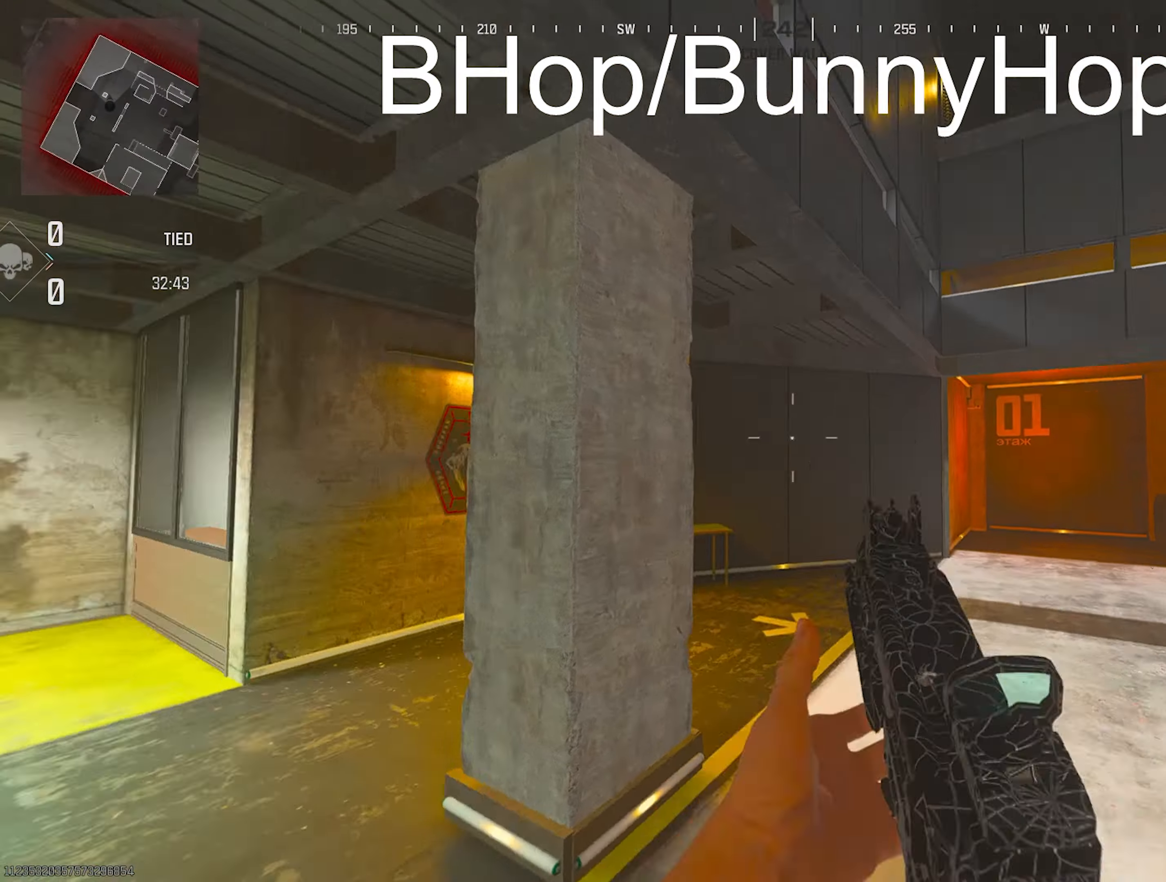
{"buttons": ["L3"], "left_stick": "down", "right_stick": "center", "events": [[117, "L2", "down"], [117, "left_stick", "down-left"], [217, "right_stick", "center"], [350, "left_stick", "down"], [450, "L2", "up"]]}
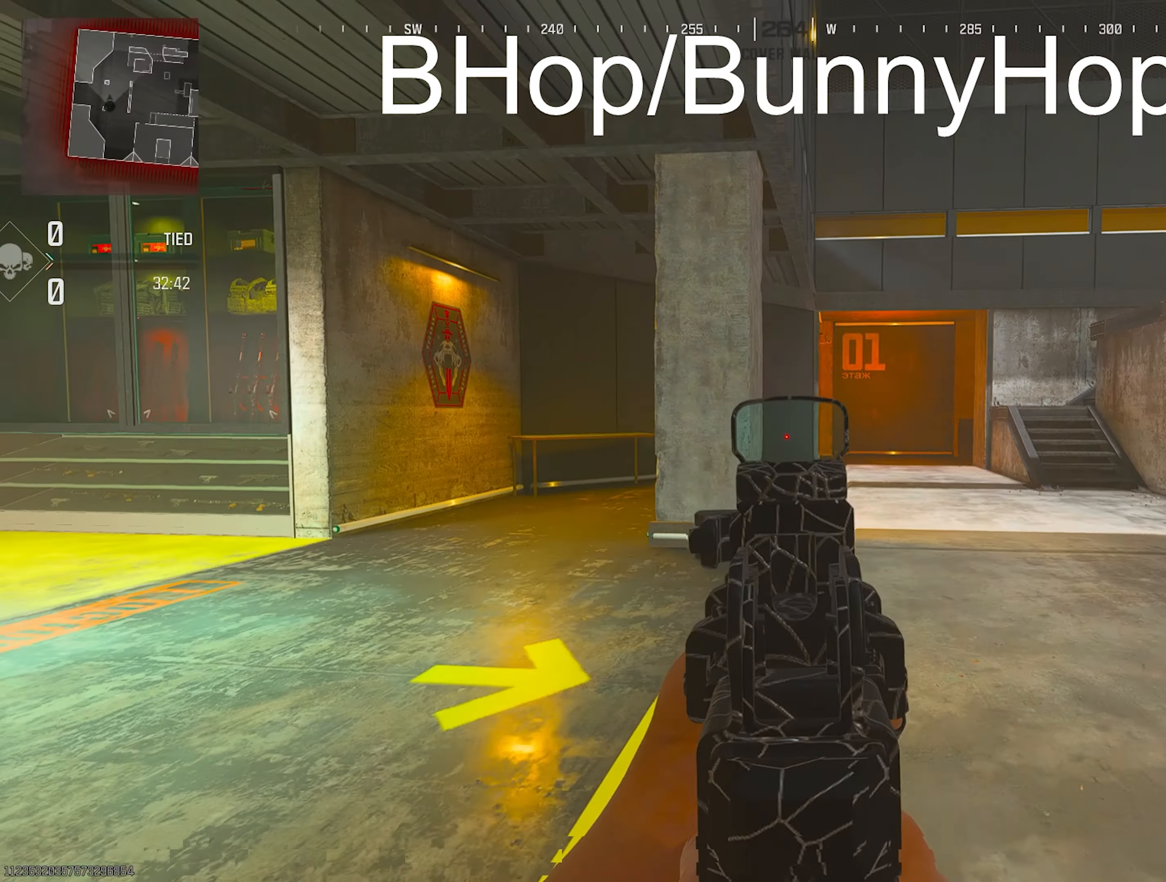
{"buttons": ["L2"], "left_stick": "down-right", "right_stick": "center", "events": [[50, "L2", "down"], [50, "L3", "up"], [117, "L2", "up"], [117, "left_stick", "down-right"], [233, "L2", "down"], [350, "L2", "up"], [433, "L2", "down"]]}
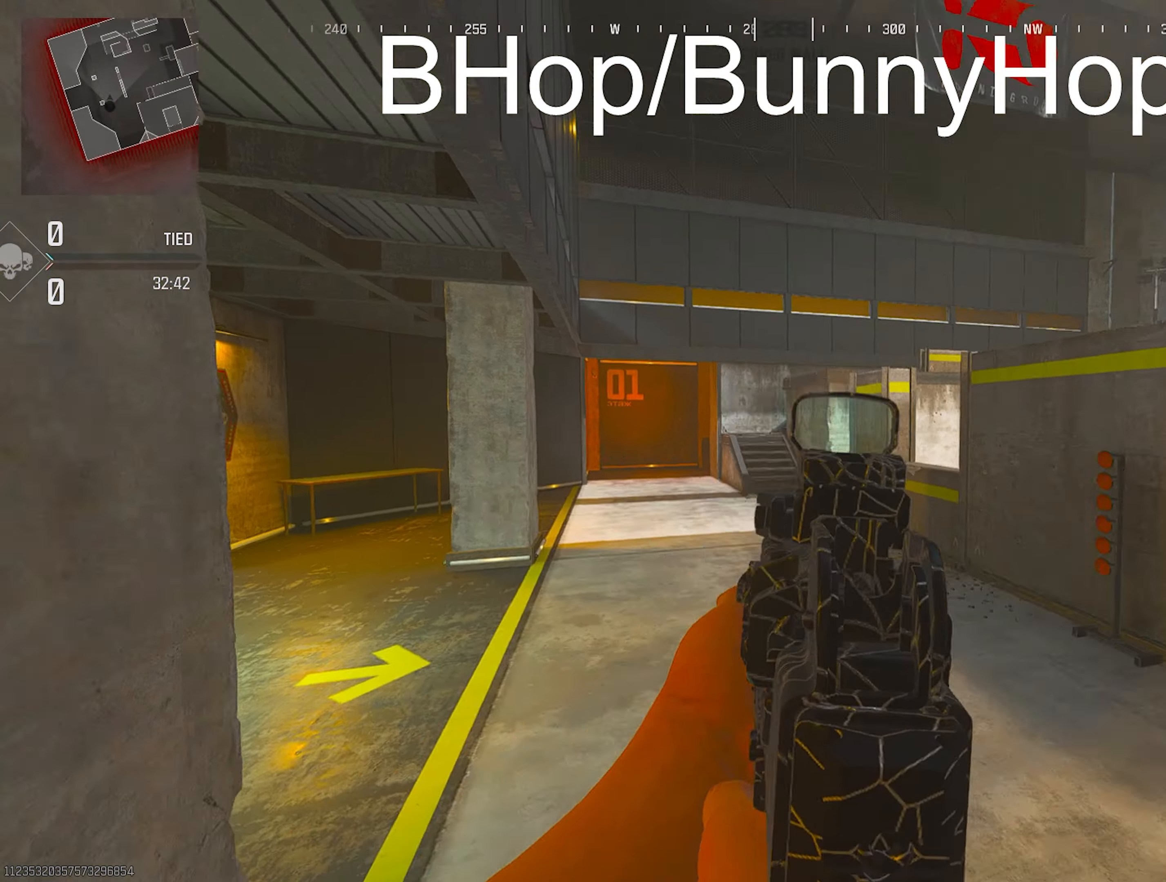
{"buttons": [], "left_stick": "up-right", "right_stick": "center", "events": [[17, "L2", "up"], [17, "right_stick", "right"], [167, "TRIANGLE", "down"], [167, "left_stick", "up-right"], [200, "TRIANGLE", "up"], [317, "L3", "down"], [317, "TRIANGLE", "down"], [317, "right_stick", "center"], [350, "TRIANGLE", "up"], [400, "L3", "up"], [400, "TRIANGLE", "down"], [450, "TRIANGLE", "up"]]}